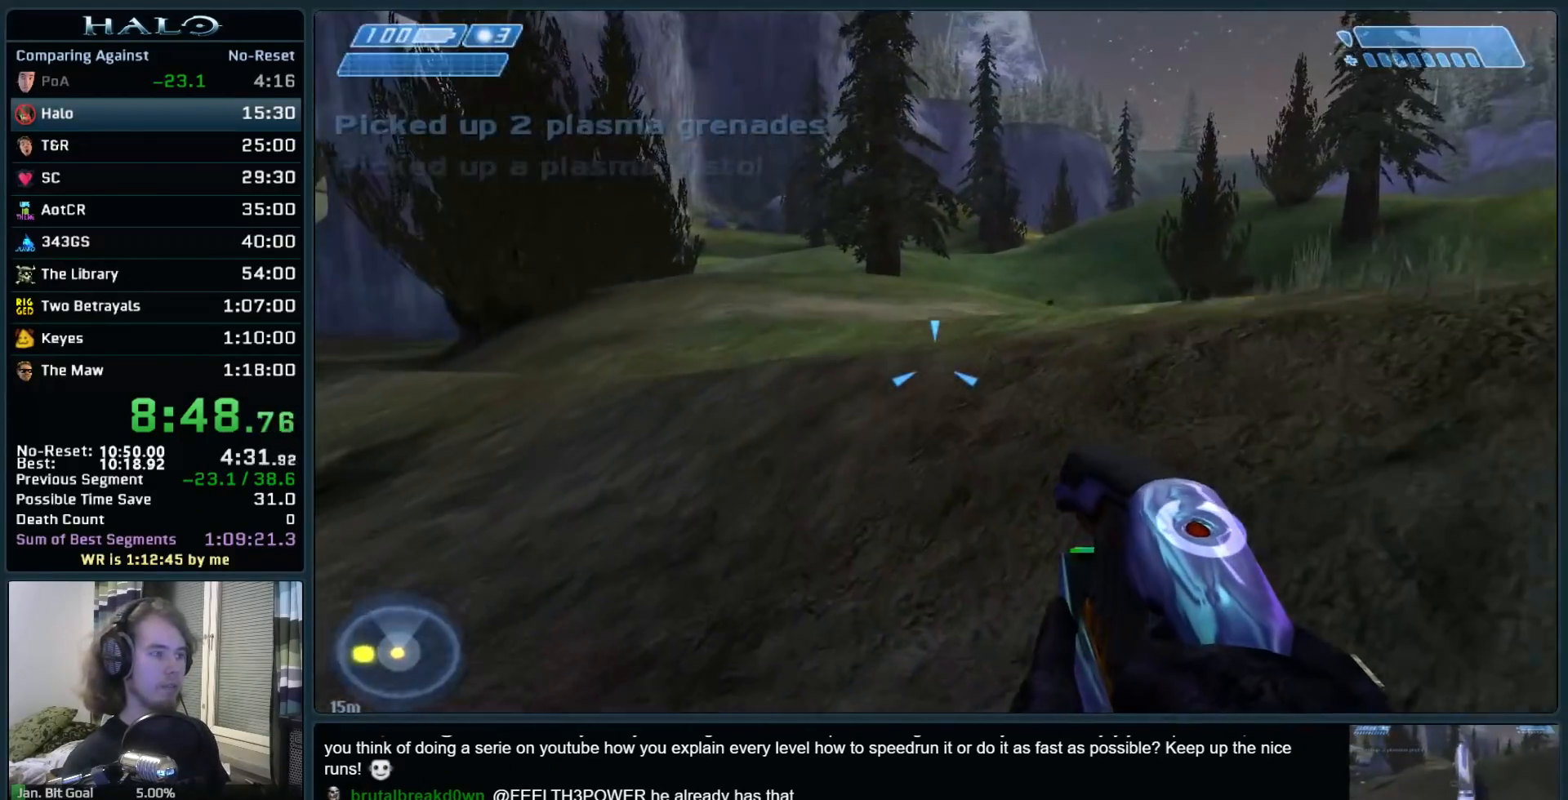
Gameplay with keyboard and mouse; each line is a JSON object with the keys and mouse buttons held at the frame after it. "events" lists presses ("down") and releases ("up") of ".", "0", "1", "2", "3", "4", "5", "6", "7", "8", "9", "a", "alt_l", "alt_r", "b", "backspace", "c", "caps_lock", "comma", "ctrl", "d", "down", "e", "f", "g", "h", "i", "j", "k", "l", "left", "m", "n", "o", "q", "r", "return", "right", "s", "shift", "space", "super", "t", "tab", "tilde", "u", "up", "v", "w", "x", "y", "z", "mouse_left", "mouse_right", "mouse_mb4" and "mouse_mb5" between this image and that frame as [ms after this image, input, new state], when the widget could be followed in between. "mouse_left", "mouse_right", "mouse_mb4", "mouse_mb5" = the "left", "right", "mb4", "mb5" buttons of the "mouse" list. No other keys are recorded. Not read: mouse_move.
{"keys": ["space", "w"], "mouse": [], "events": [[33, "mouse_mb5", "up"], [217, "space", "down"]]}
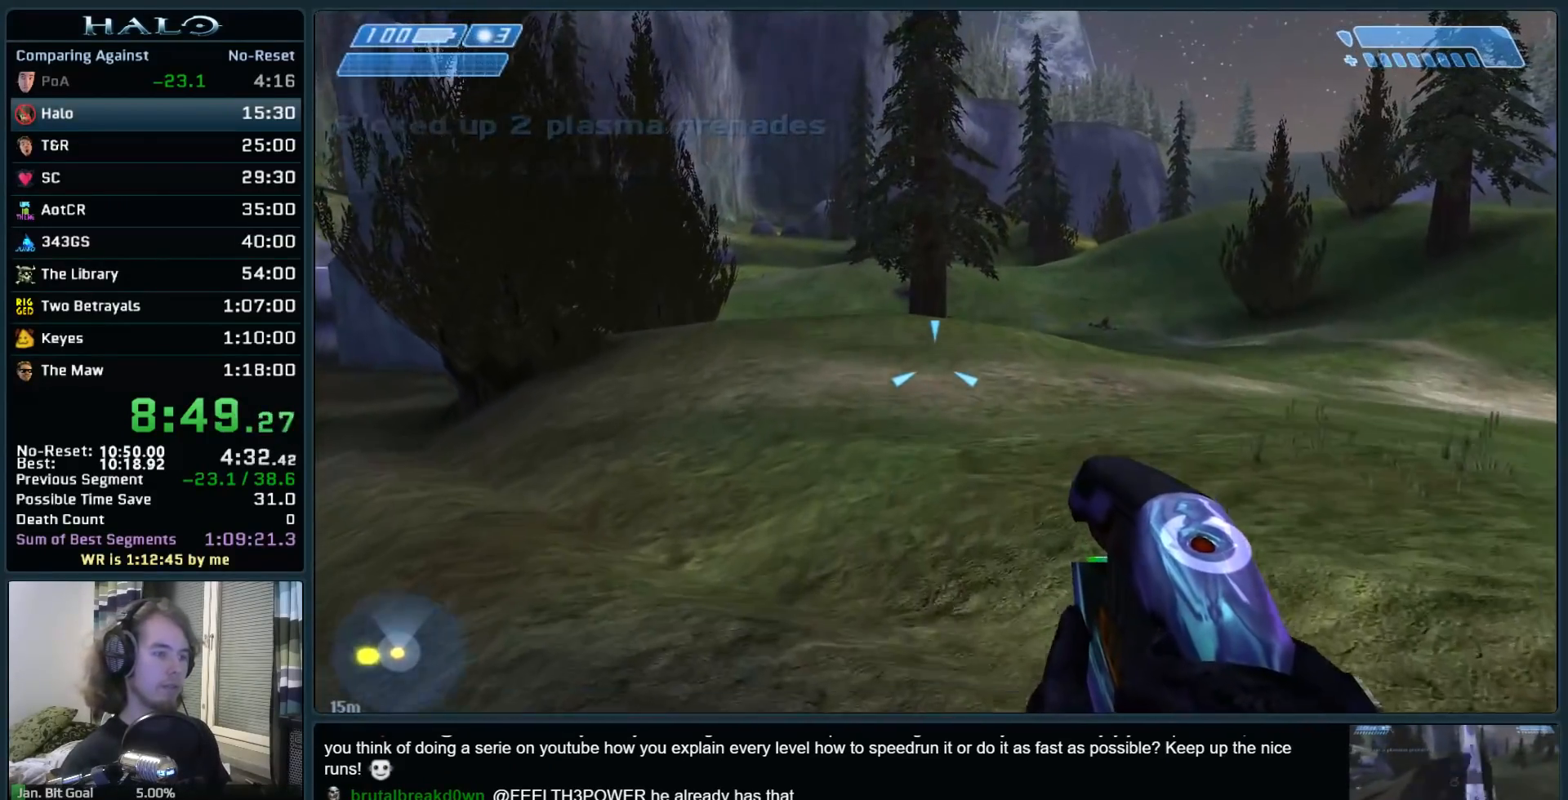
{"keys": ["a", "w"], "mouse": [], "events": [[233, "a", "down"], [233, "space", "up"]]}
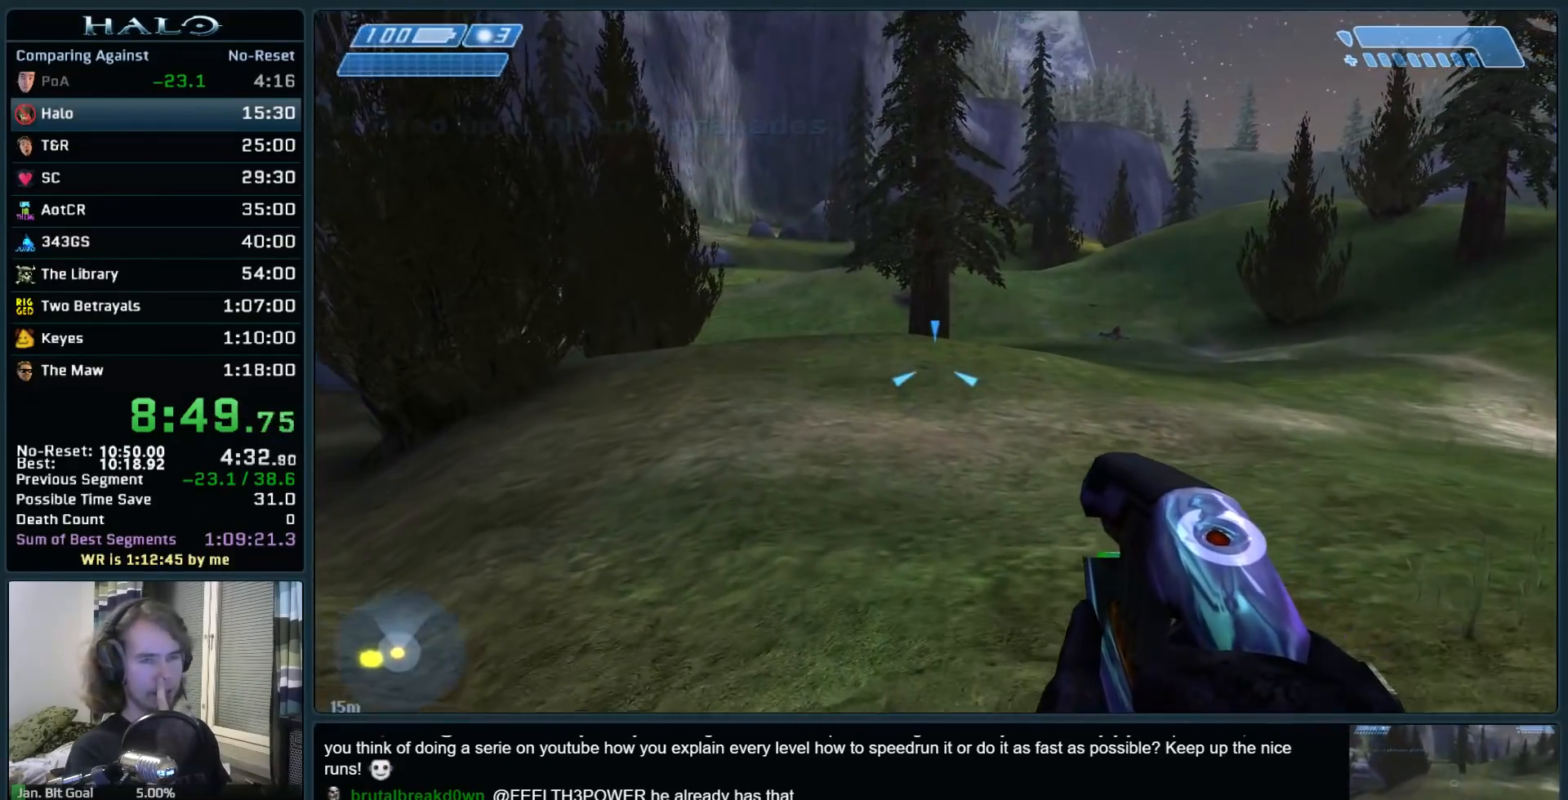
{"keys": ["a", "w"], "mouse": [], "events": []}
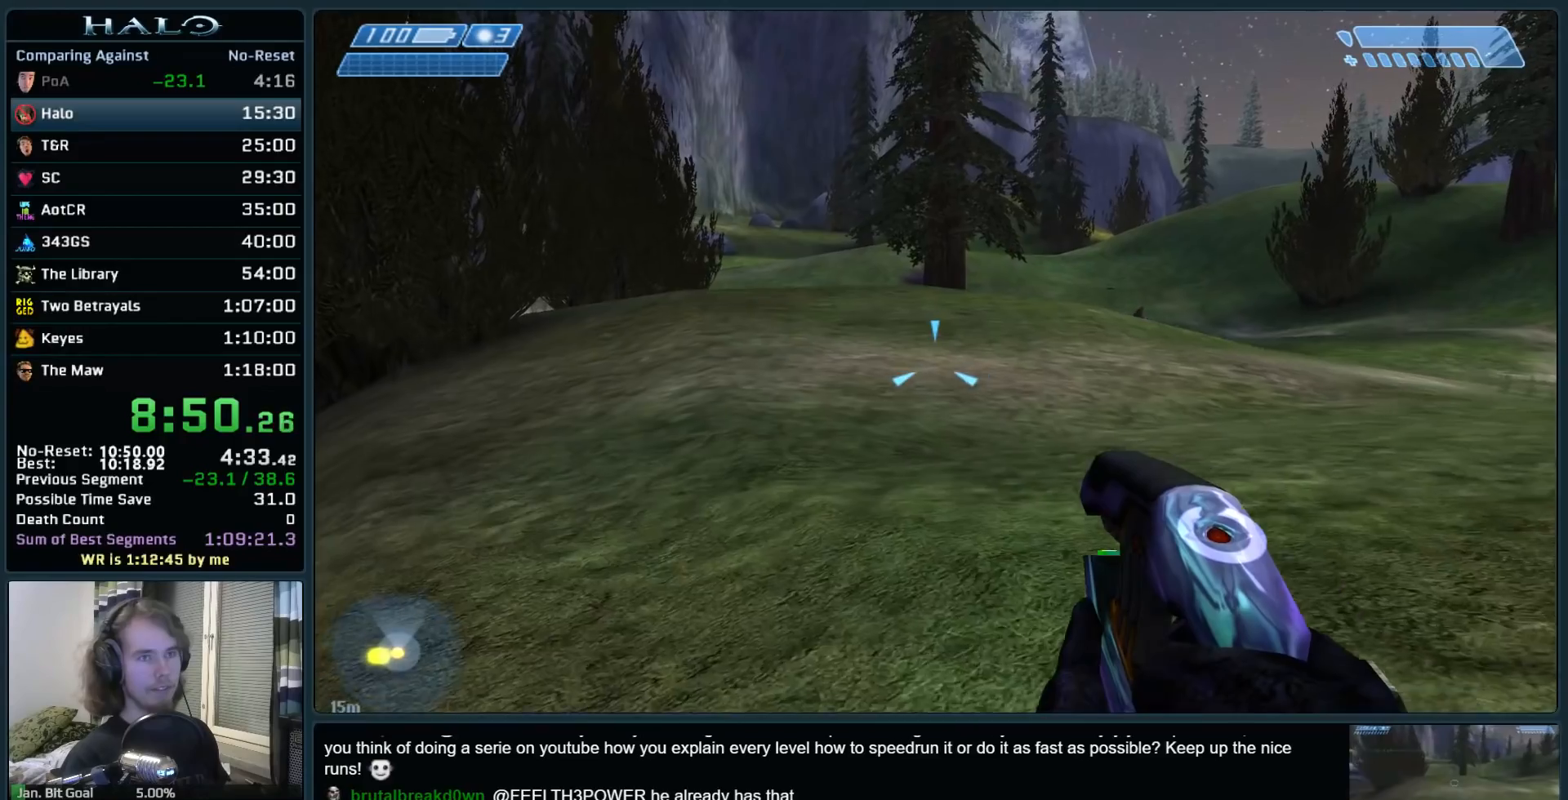
{"keys": ["w"], "mouse": [], "events": [[367, "a", "up"]]}
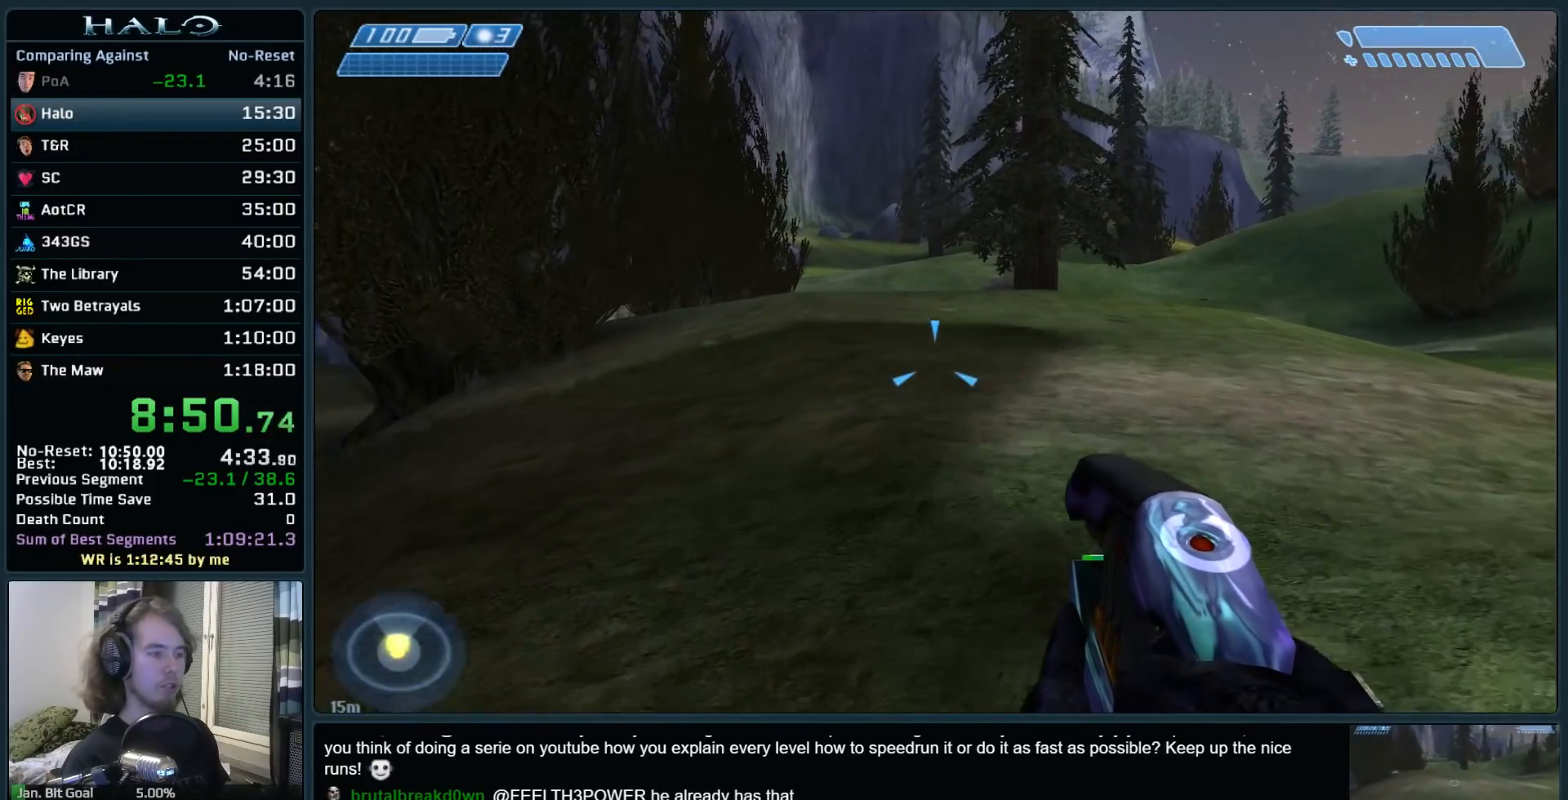
{"keys": ["w"], "mouse": [], "events": []}
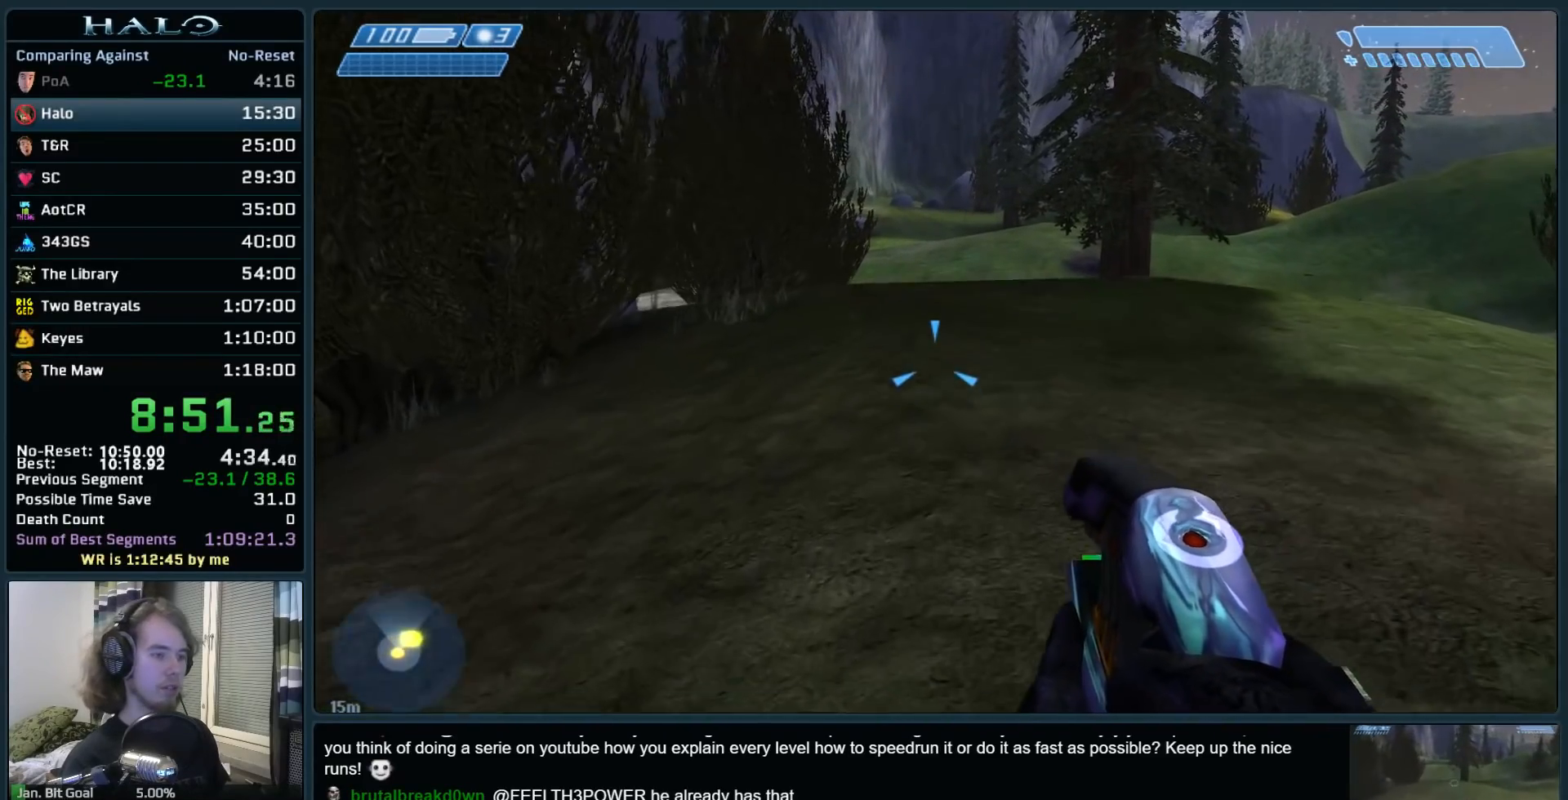
{"keys": ["w"], "mouse": [], "events": [[300, "q", "down"], [300, "space", "down"], [483, "q", "up"], [483, "space", "up"]]}
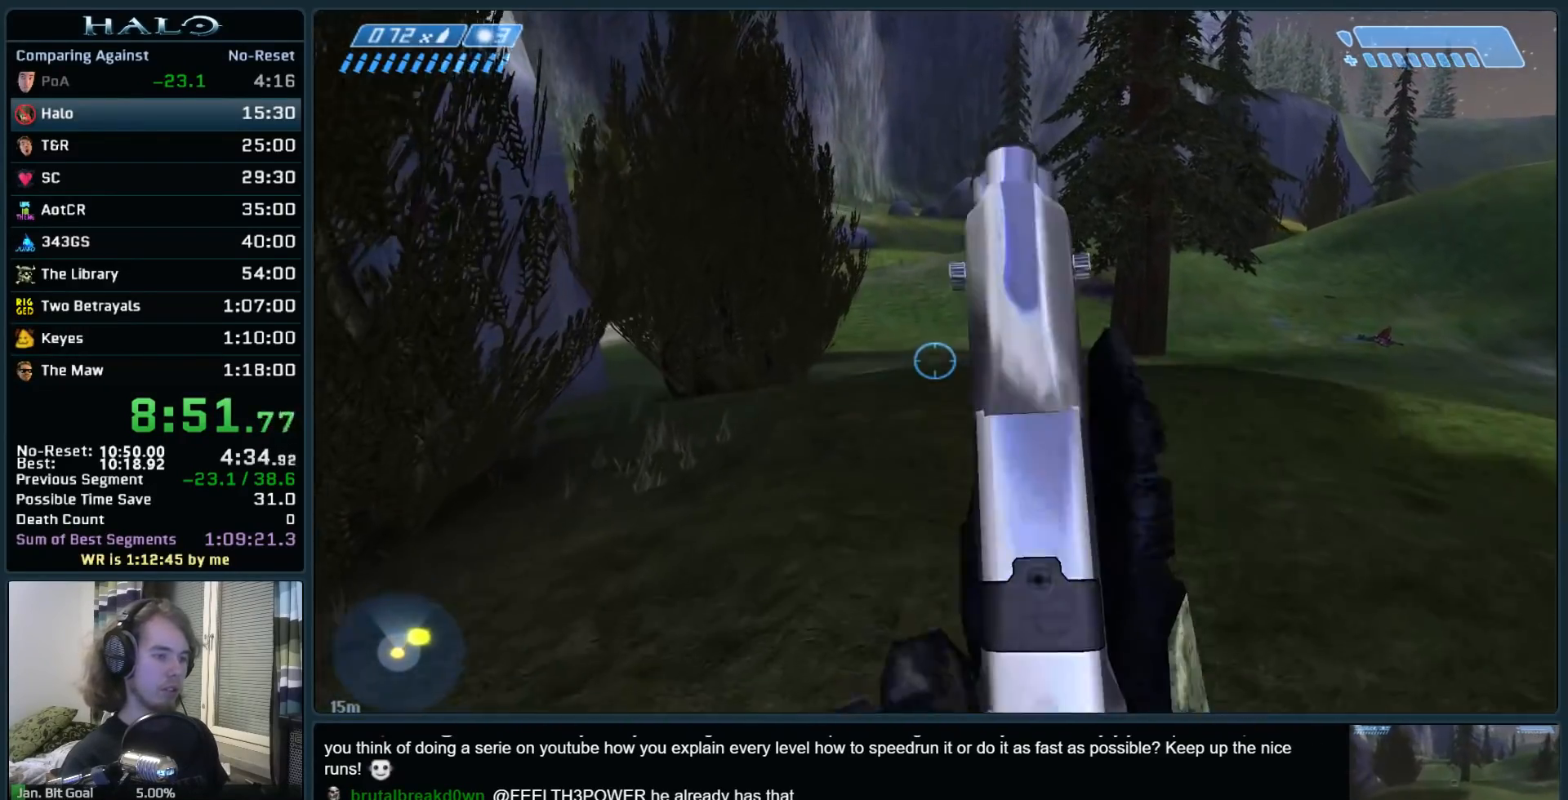
{"keys": [], "mouse": [], "events": [[417, "w", "up"]]}
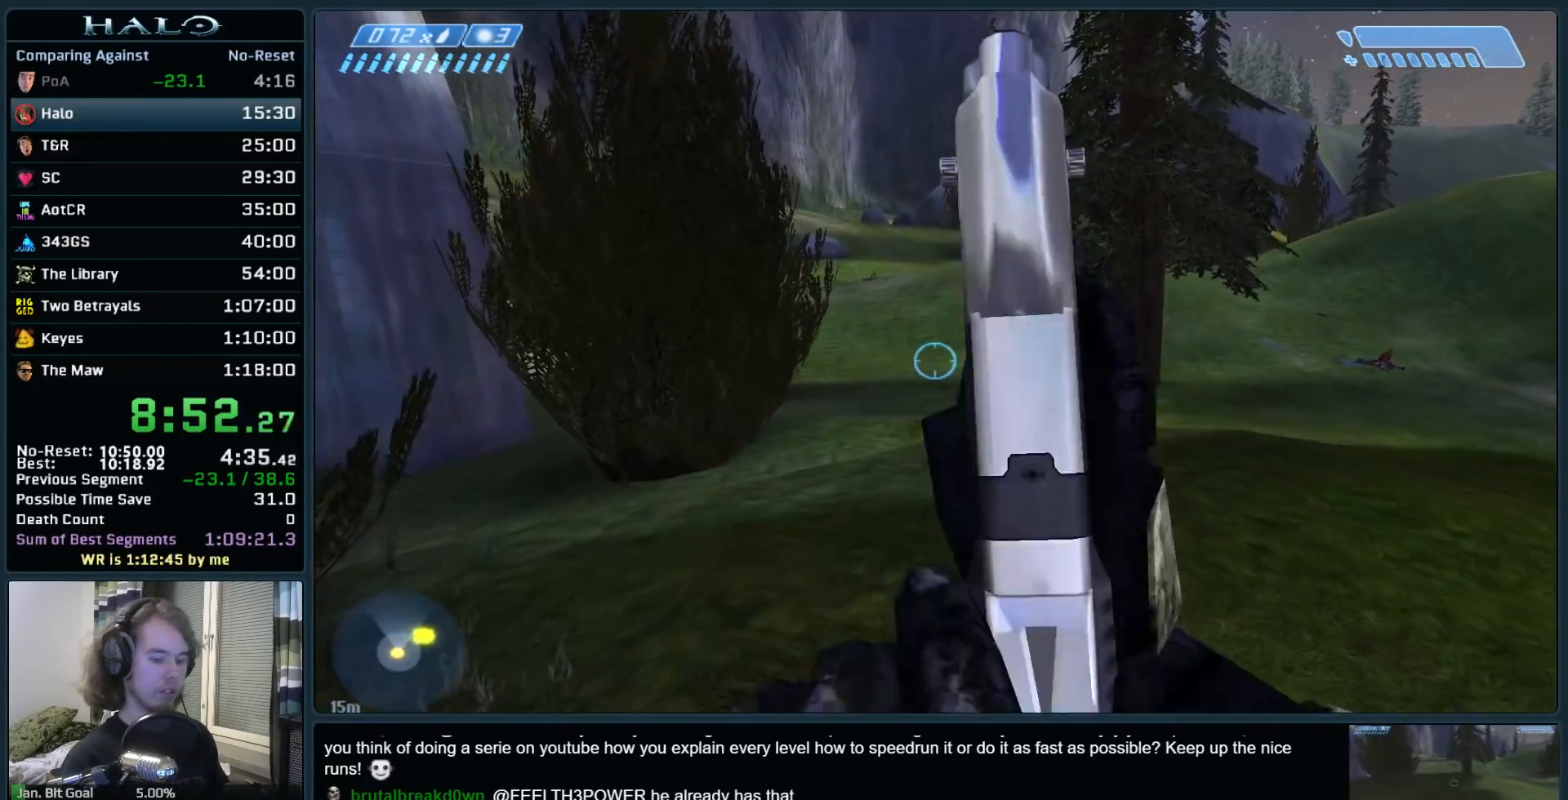
{"keys": [], "mouse": [], "events": []}
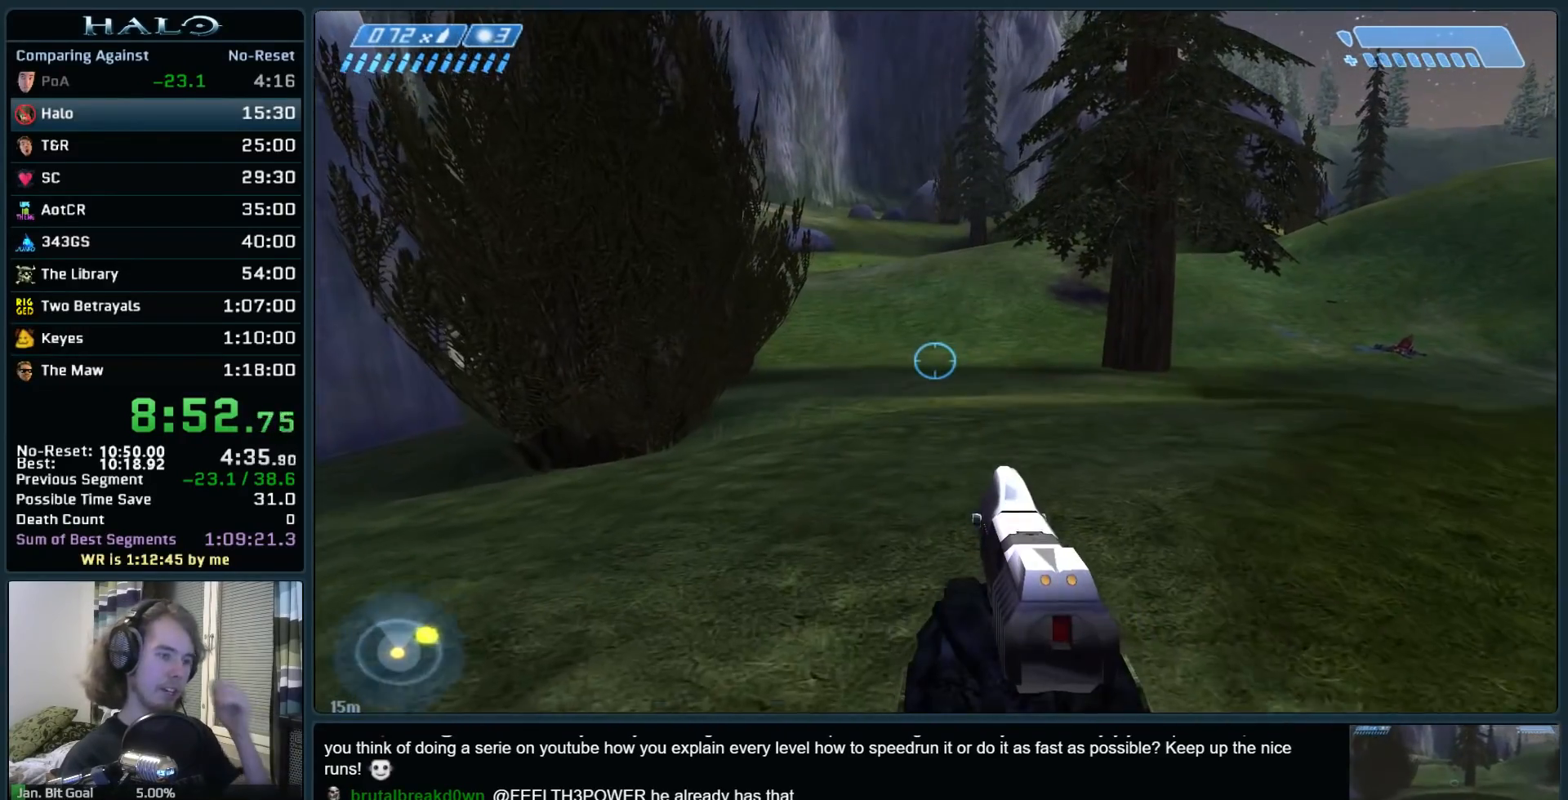
{"keys": [], "mouse": [], "events": []}
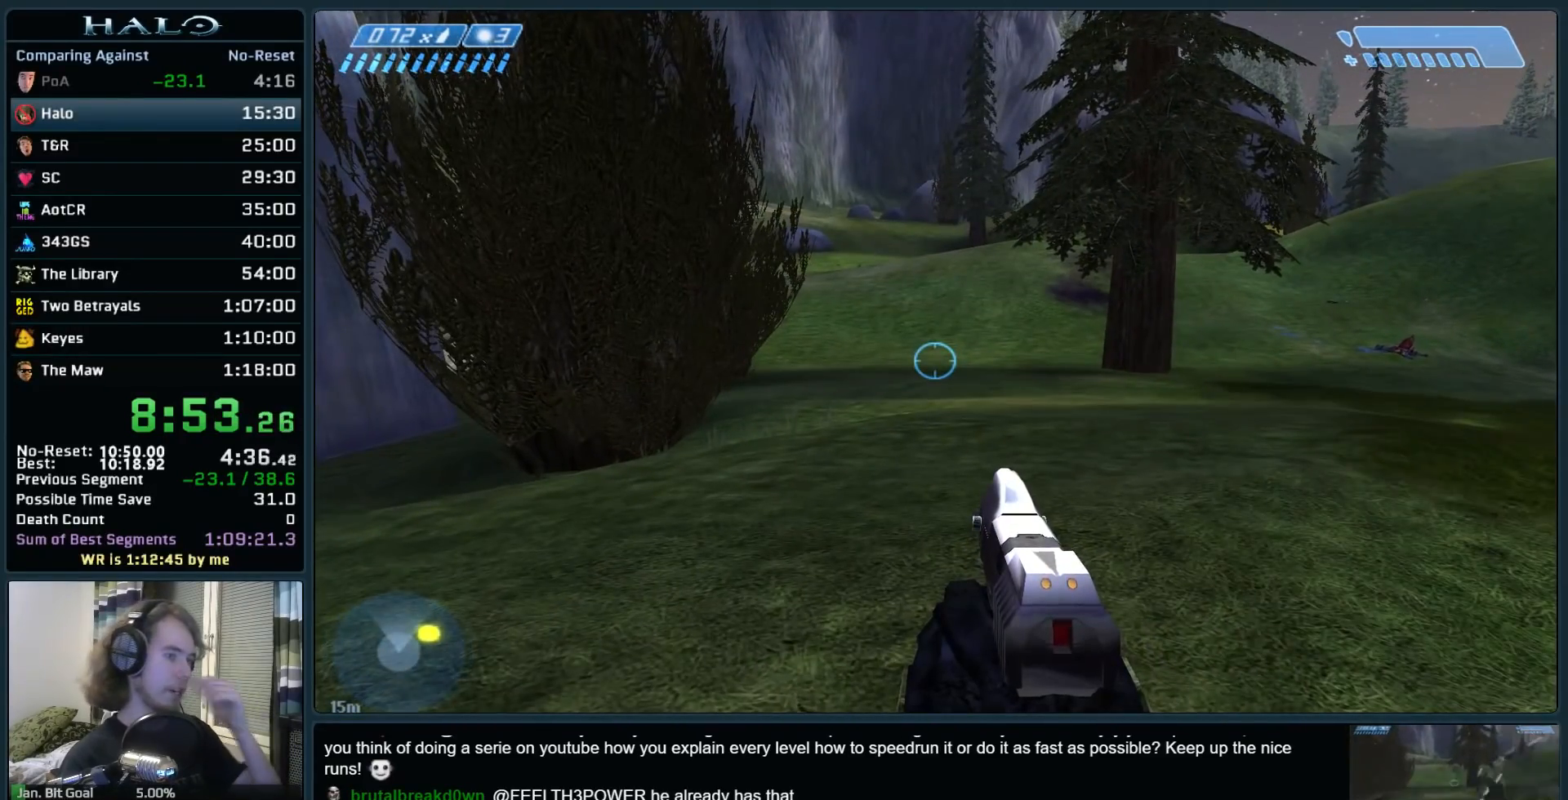
{"keys": [], "mouse": [], "events": []}
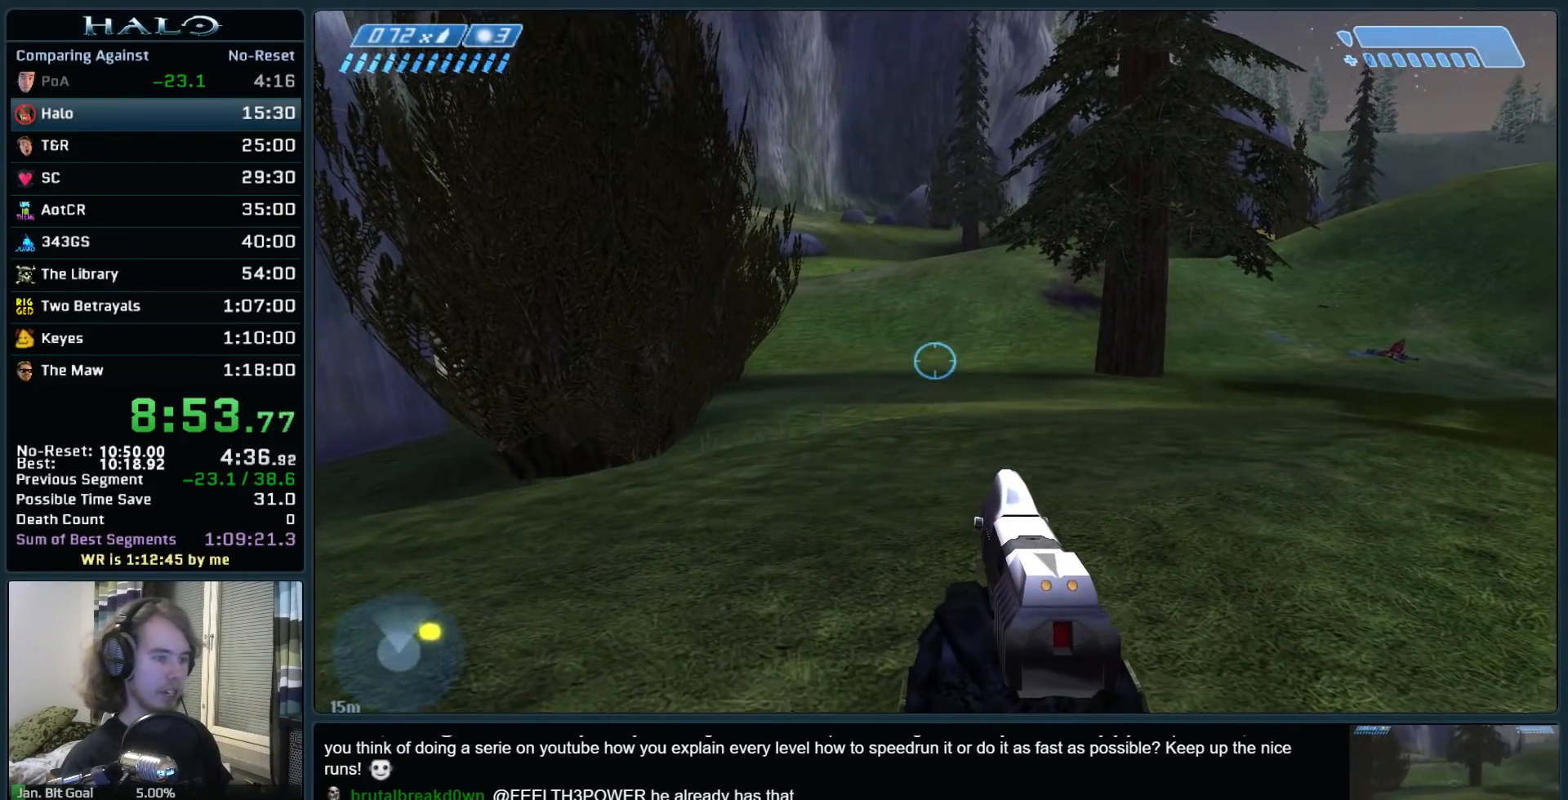
{"keys": [], "mouse": [], "events": []}
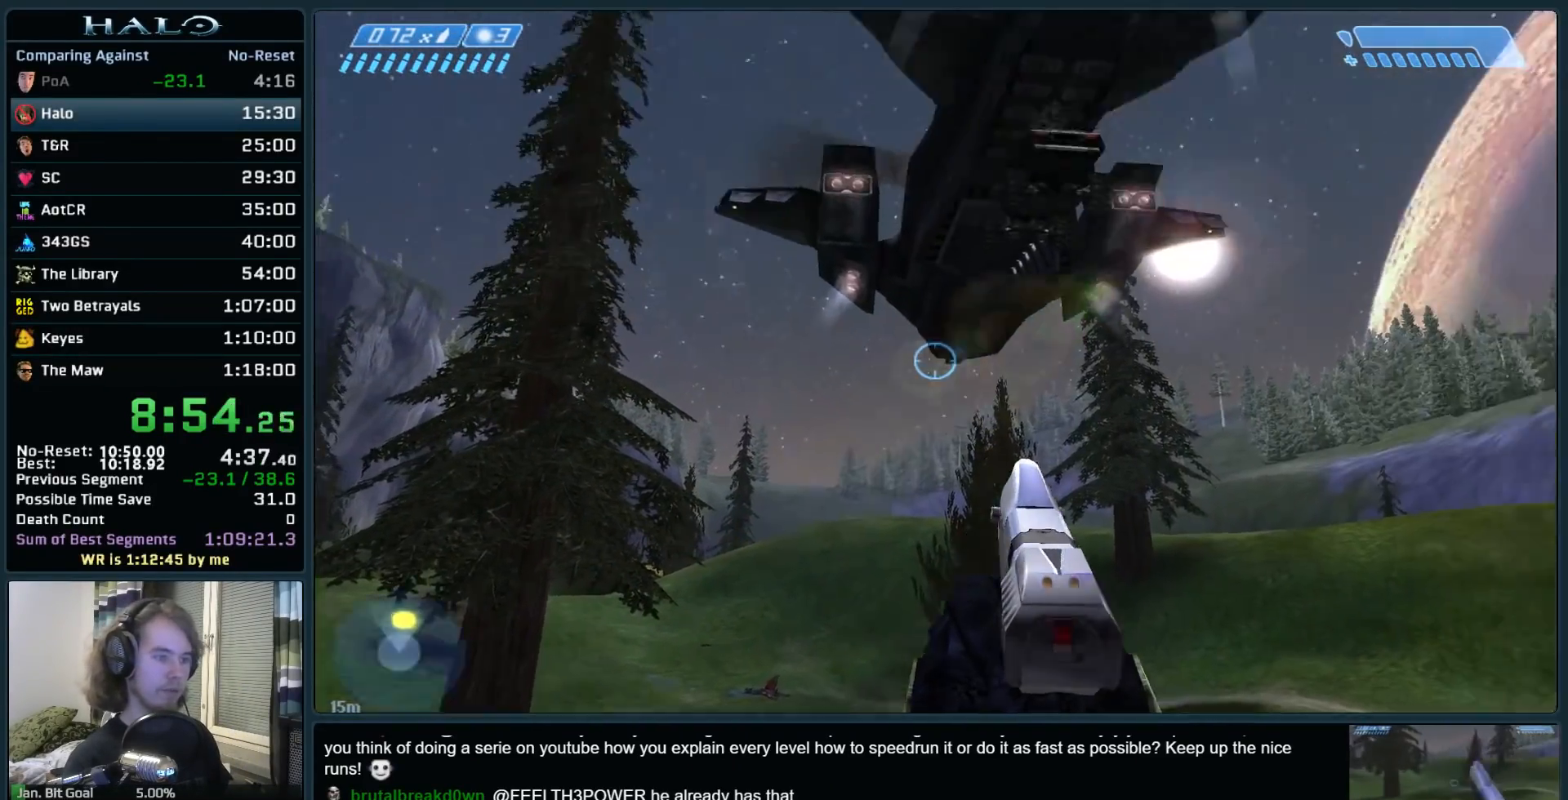
{"keys": ["a", "w"], "mouse": [], "events": [[300, "a", "down"], [400, "w", "down"]]}
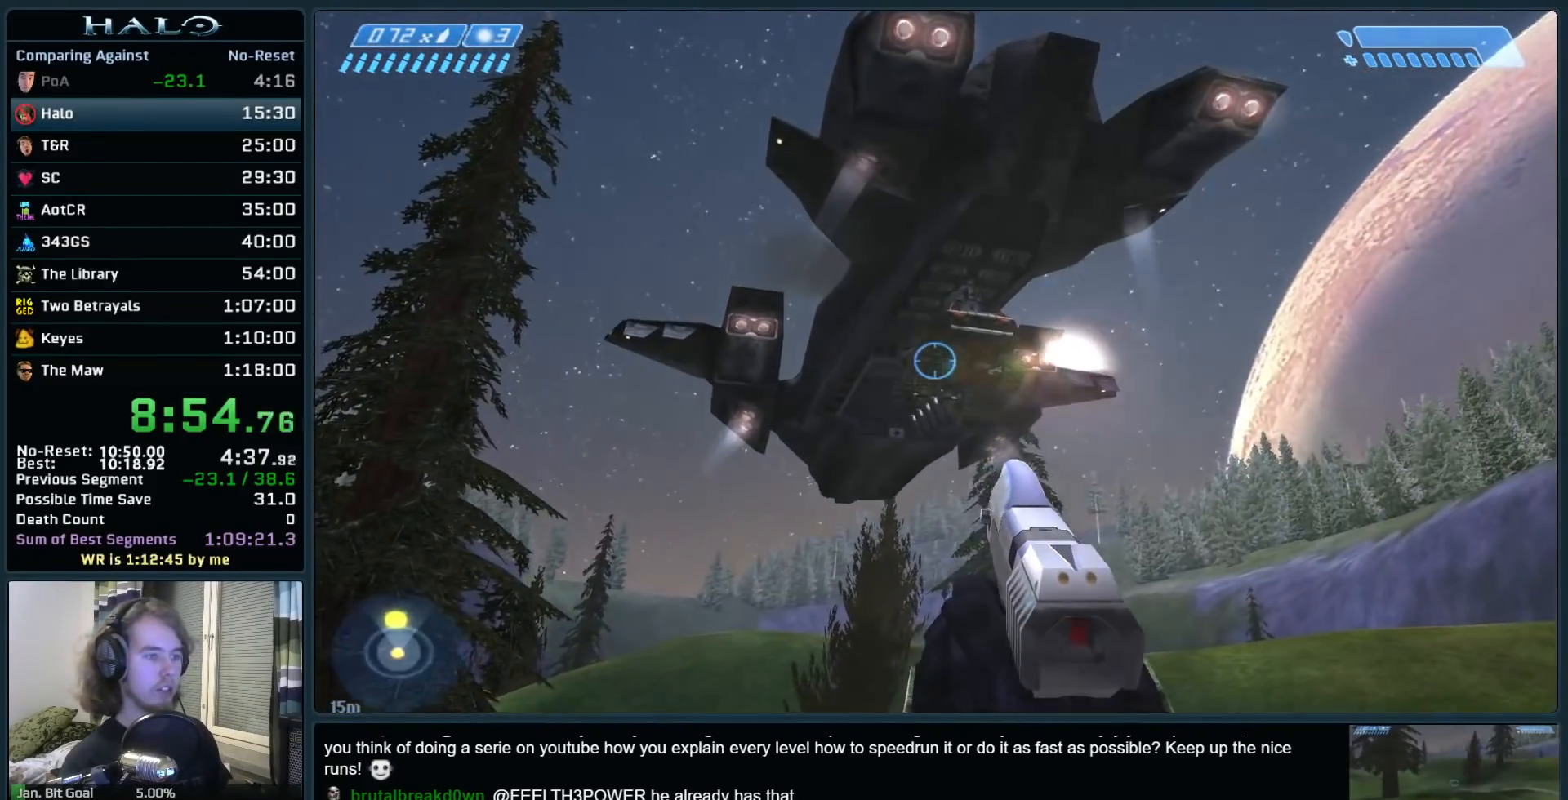
{"keys": ["w"], "mouse": ["mb5"], "events": [[267, "mouse_mb5", "down"], [417, "mouse_mb5", "up"], [450, "a", "up"], [450, "mouse_mb5", "down"]]}
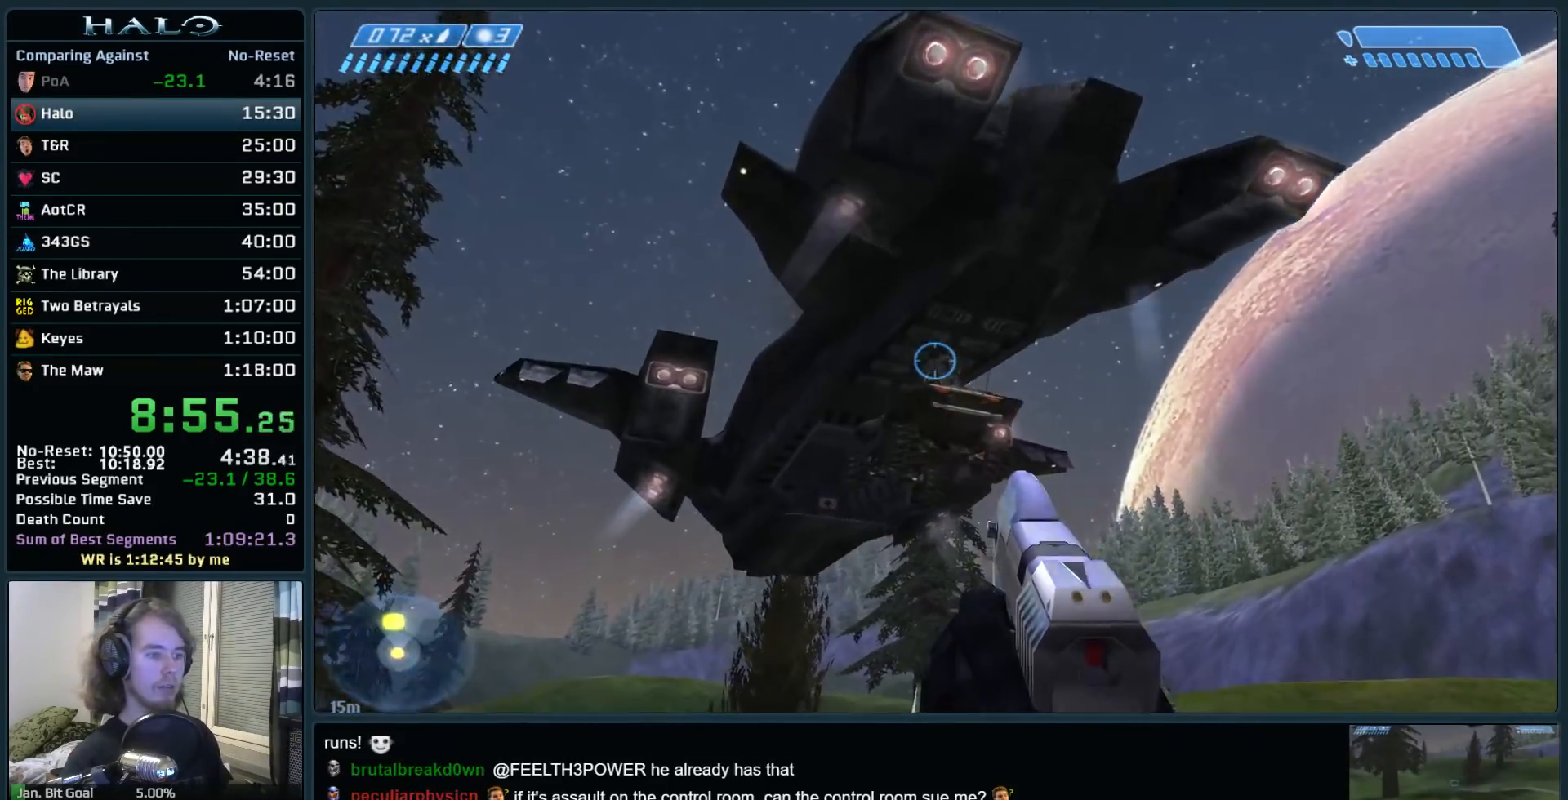
{"keys": ["a", "w"], "mouse": [], "events": [[100, "mouse_mb5", "up"], [383, "a", "down"]]}
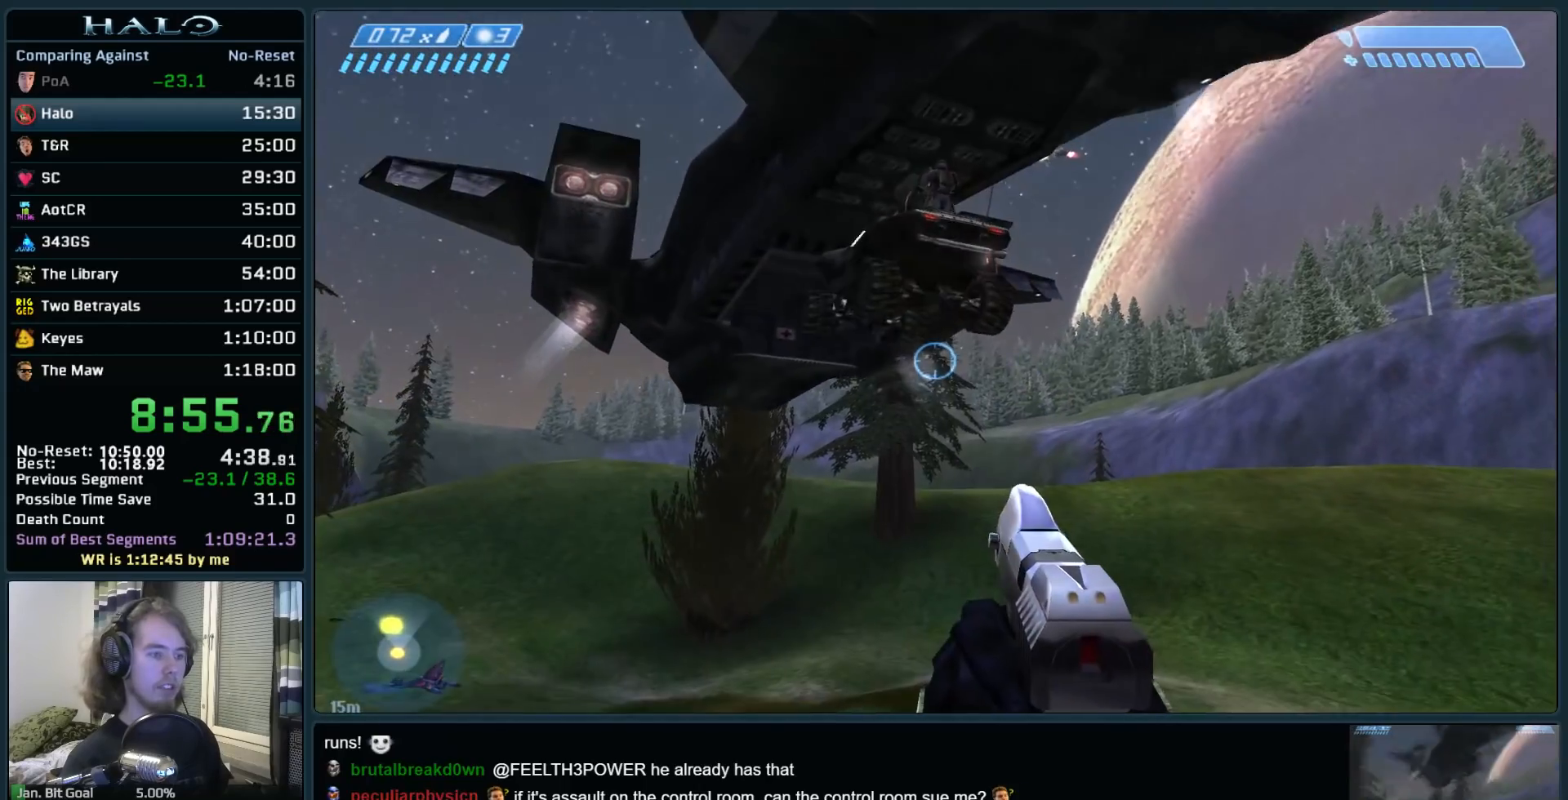
{"keys": ["w"], "mouse": [], "events": [[300, "a", "up"]]}
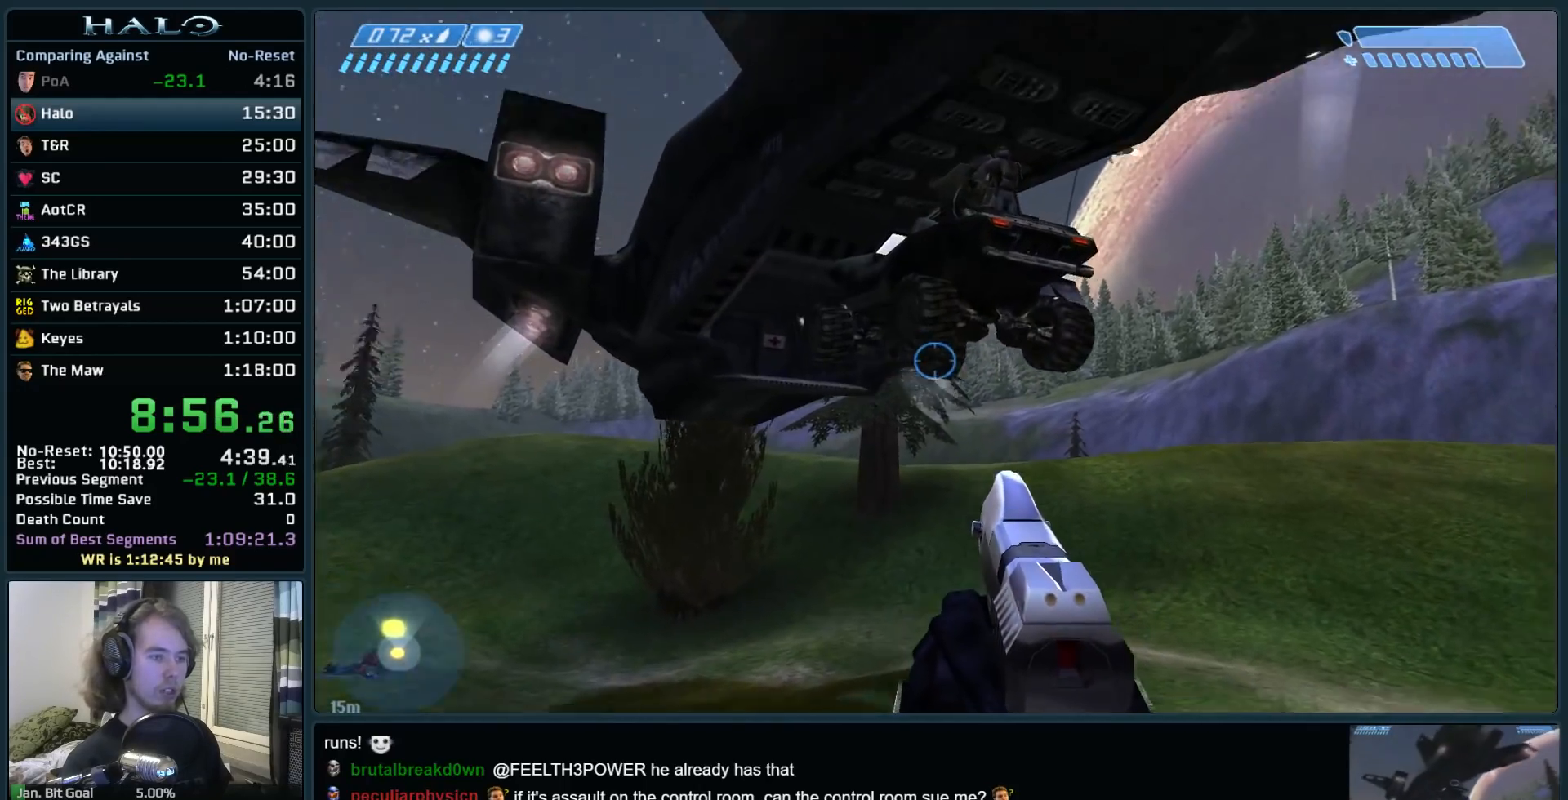
{"keys": [], "mouse": [], "events": [[33, "w", "up"]]}
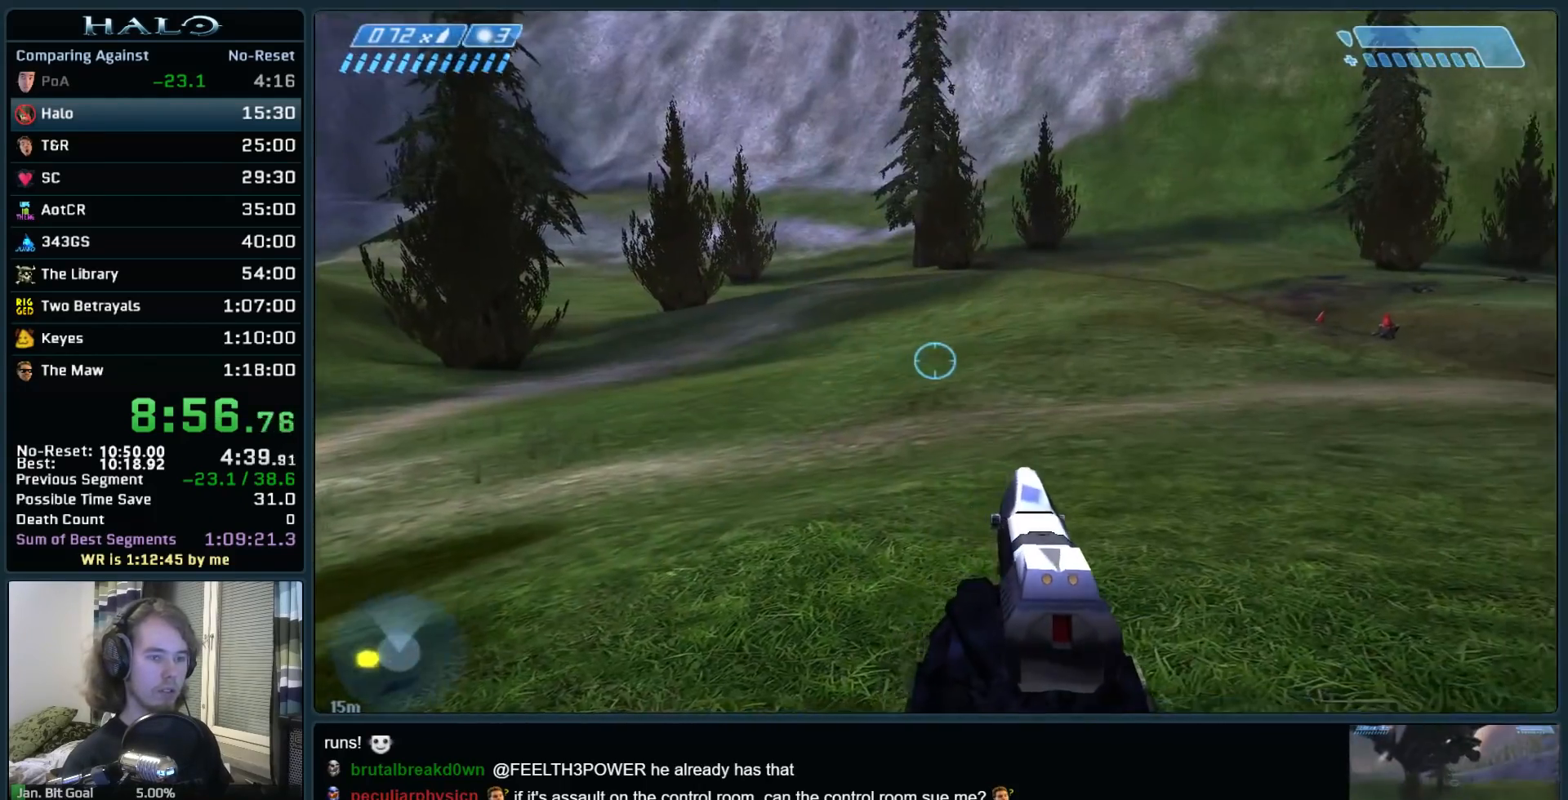
{"keys": ["a", "w"], "mouse": [], "events": [[283, "a", "down"], [333, "w", "down"]]}
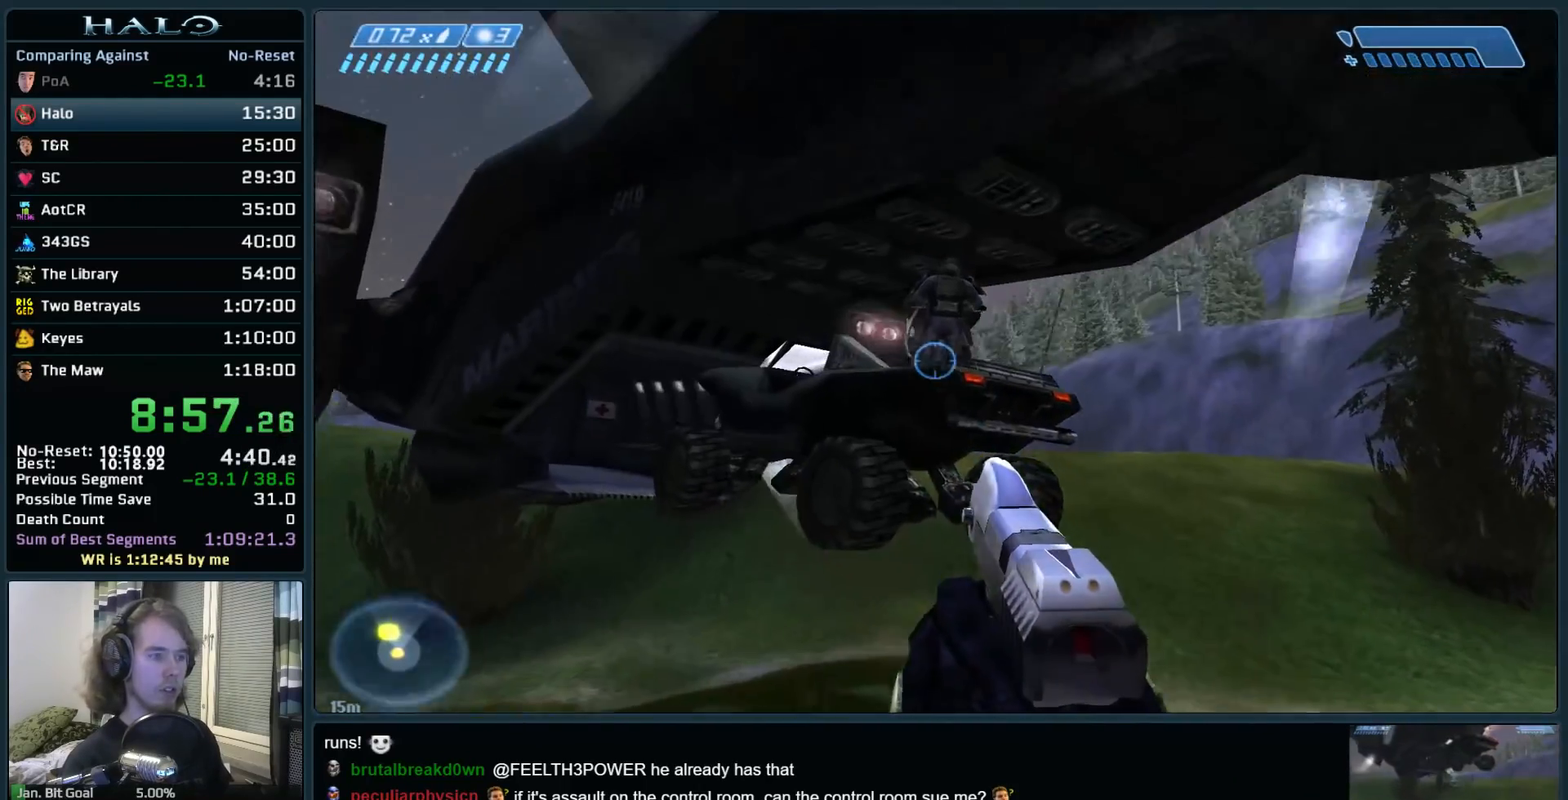
{"keys": ["d", "w"], "mouse": [], "events": [[67, "a", "up"], [117, "w", "up"], [400, "d", "down"], [433, "w", "down"]]}
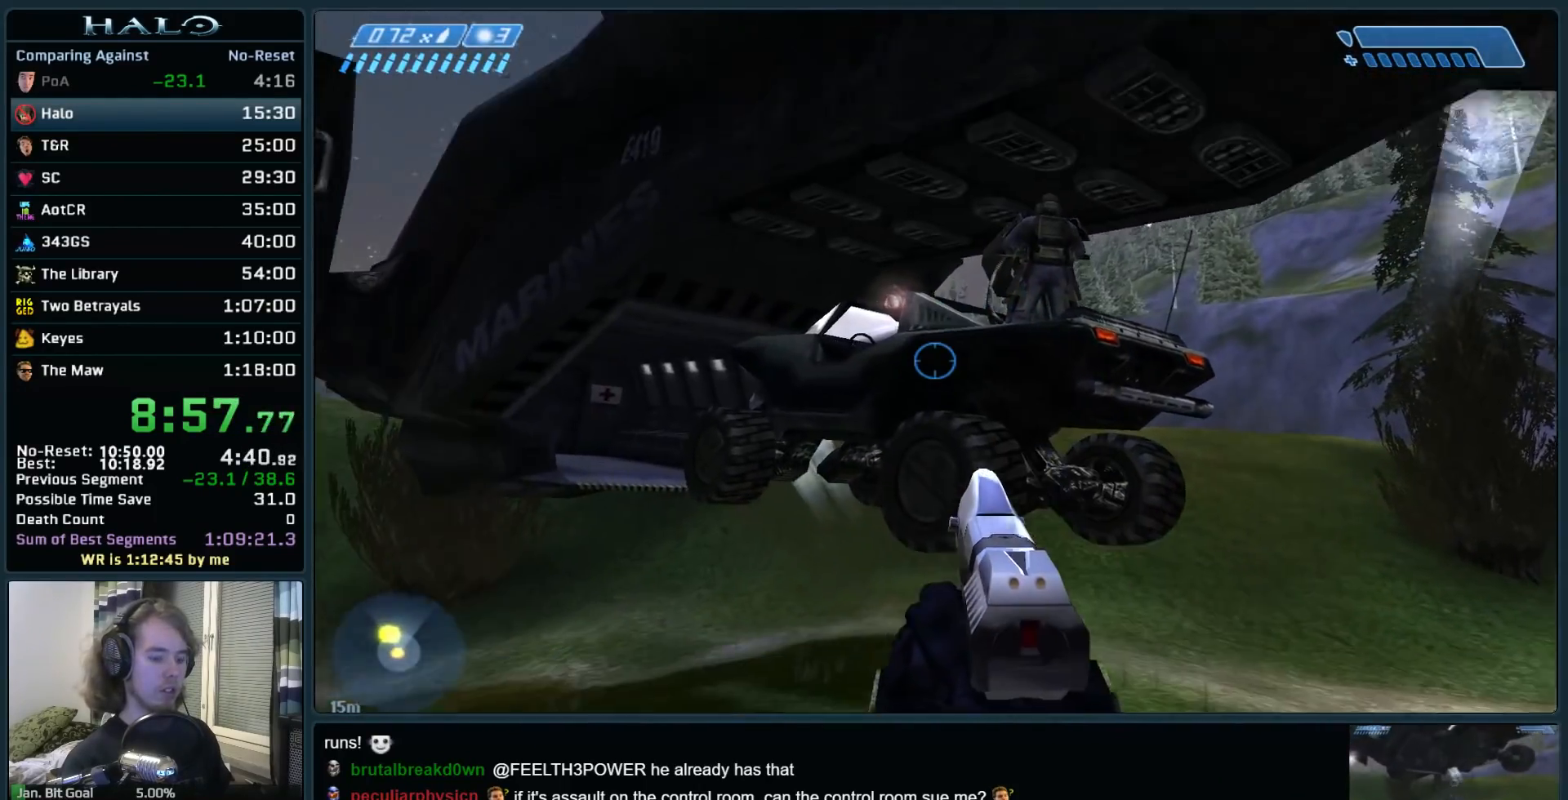
{"keys": ["w"], "mouse": ["mb5"], "events": [[33, "d", "up"], [83, "w", "up"], [267, "mouse_mb5", "down"], [367, "mouse_mb5", "up"], [450, "mouse_mb5", "down"], [500, "w", "down"]]}
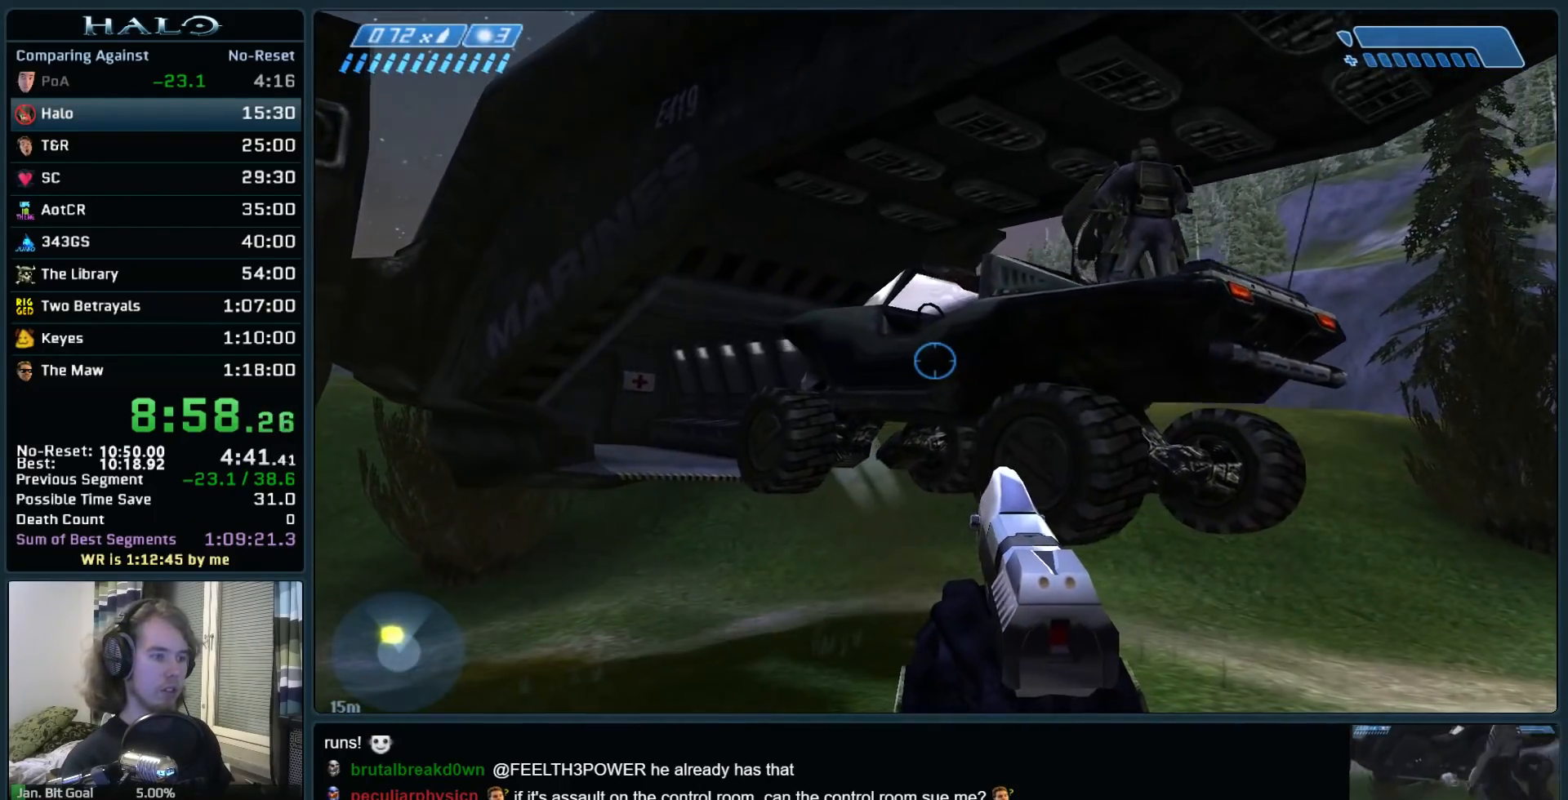
{"keys": ["w"], "mouse": ["mb5"], "events": [[100, "mouse_mb5", "up"], [200, "w", "up"], [467, "mouse_mb5", "down"], [467, "w", "down"]]}
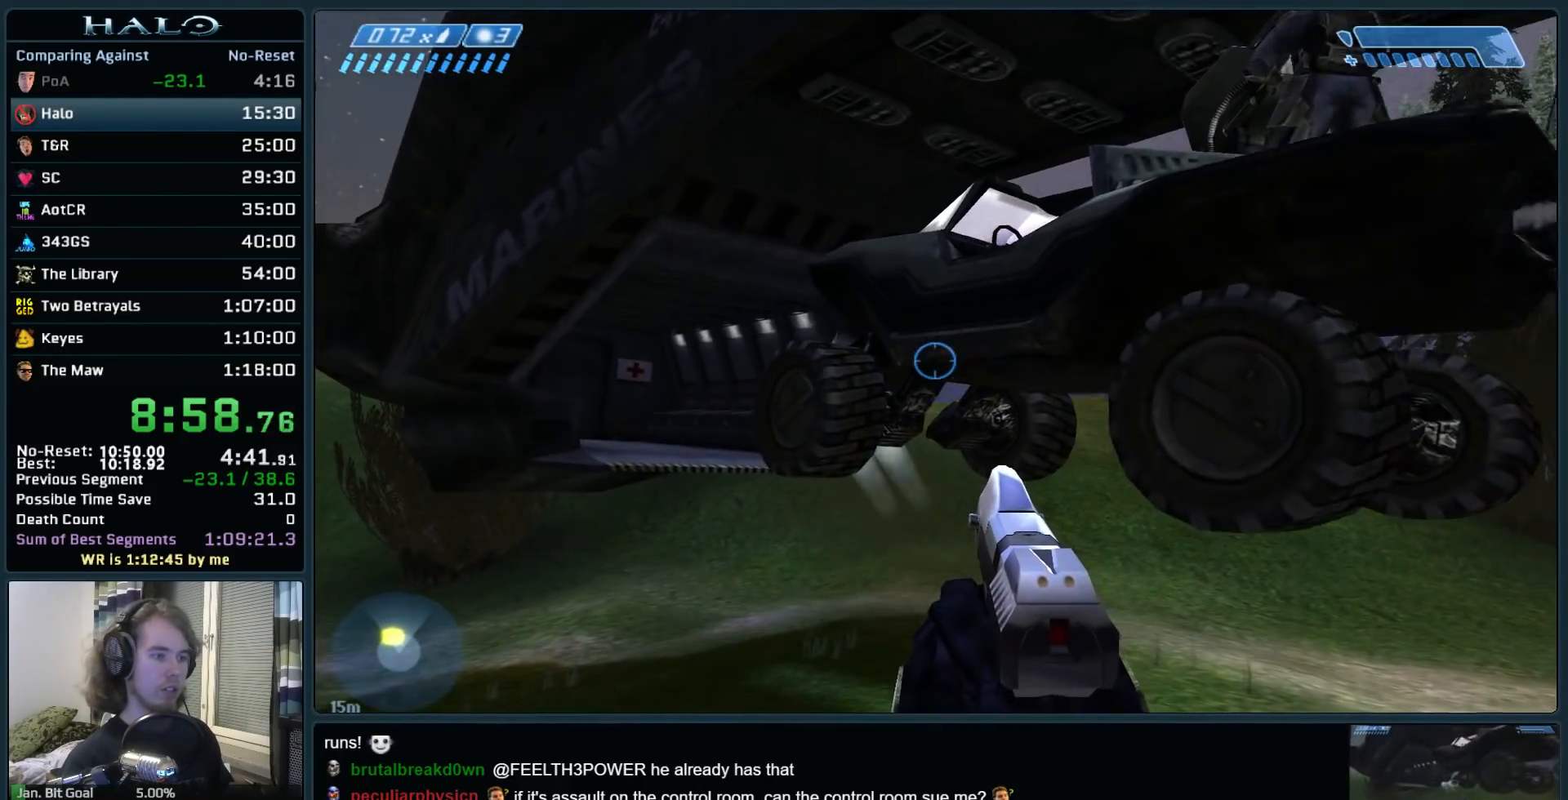
{"keys": [], "mouse": [], "events": [[67, "w", "up"], [117, "mouse_mb5", "up"], [250, "w", "down"], [400, "w", "up"]]}
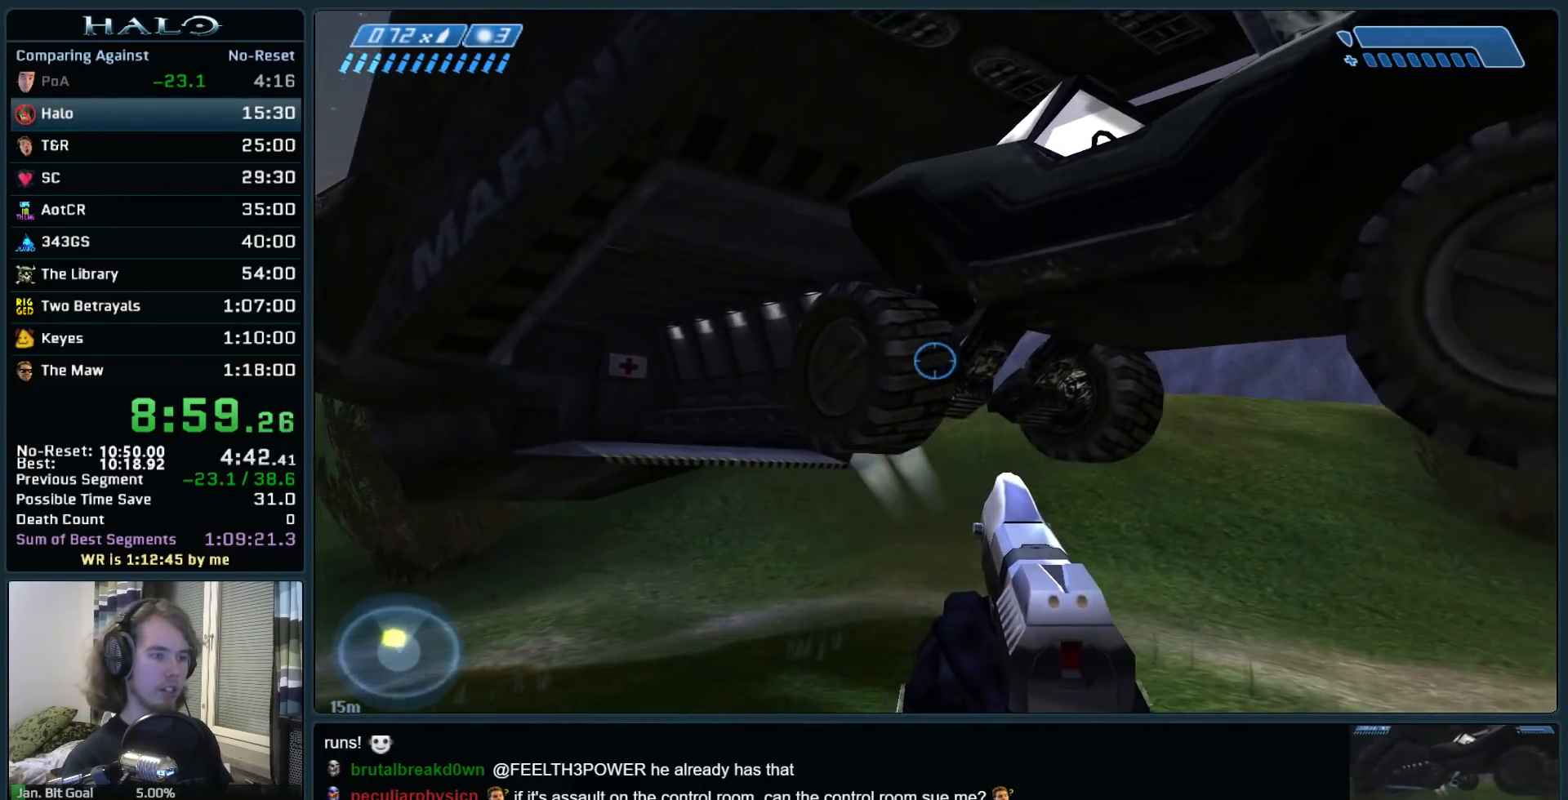
{"keys": [], "mouse": [], "events": [[217, "s", "down"], [317, "s", "up"]]}
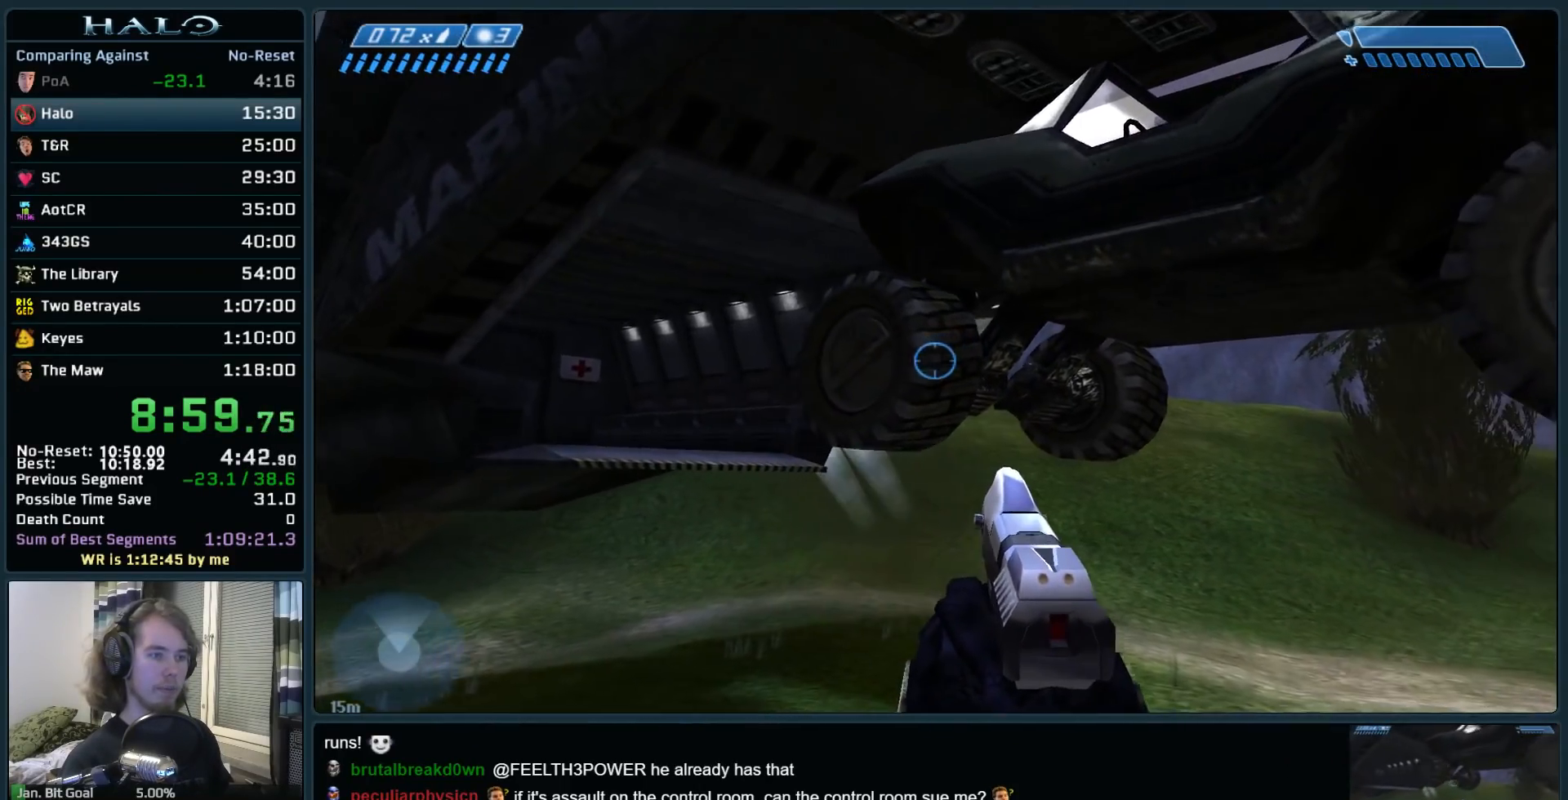
{"keys": ["w"], "mouse": [], "events": [[383, "w", "down"]]}
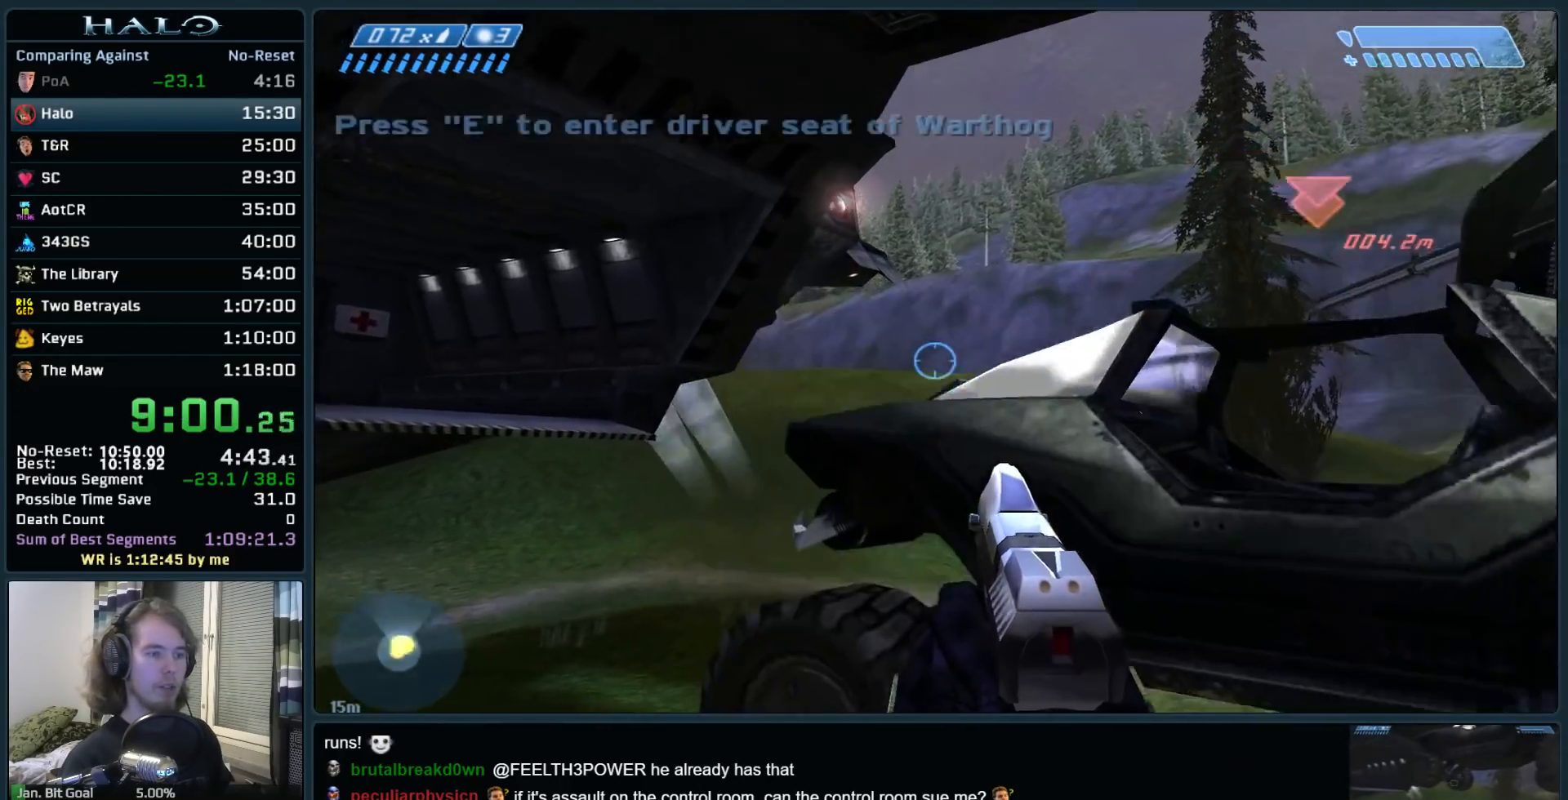
{"keys": ["w"], "mouse": [], "events": [[17, "e", "down"], [167, "e", "up"]]}
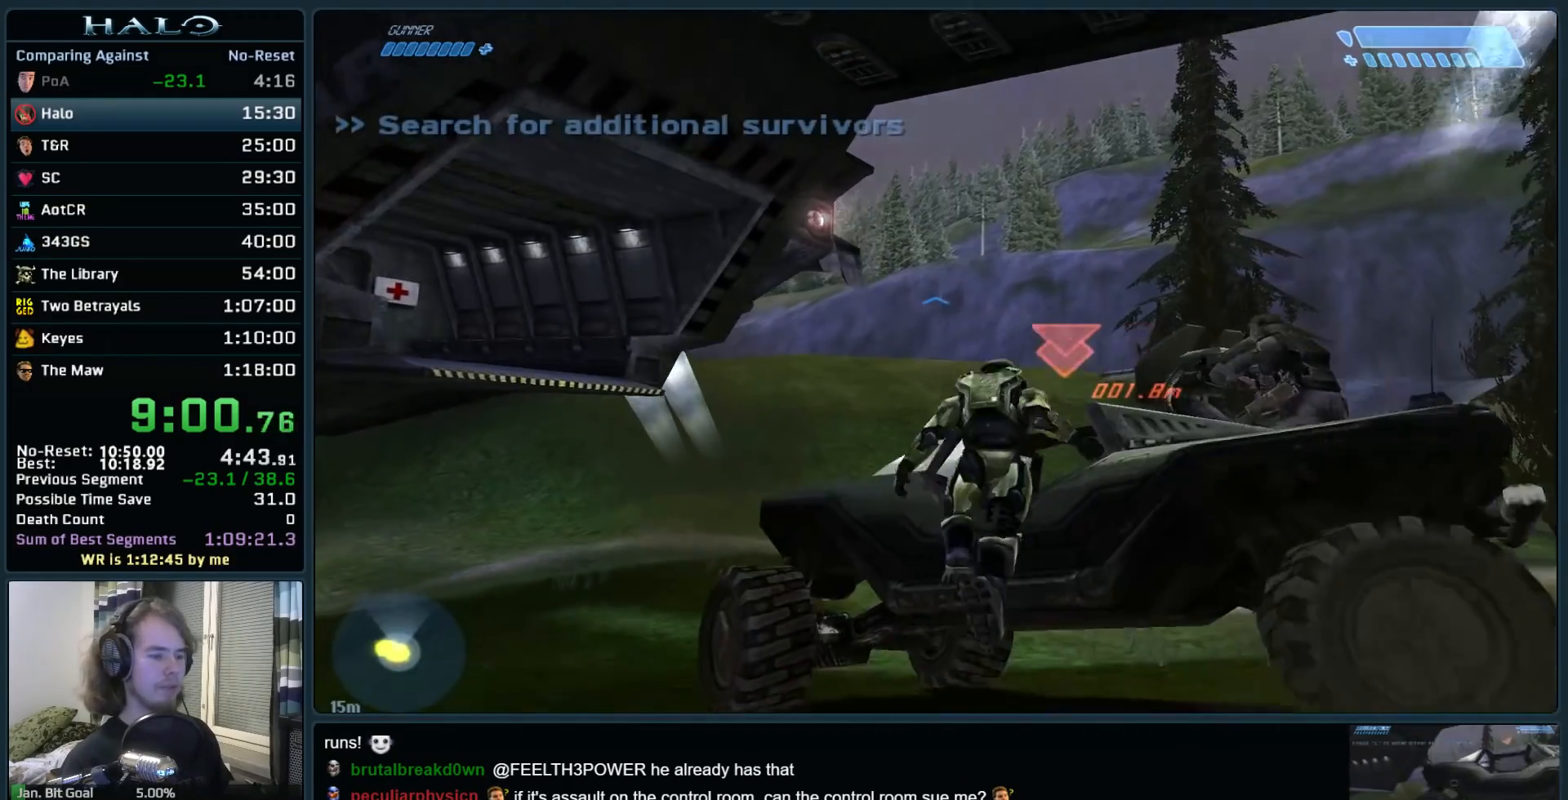
{"keys": ["w"], "mouse": [], "events": []}
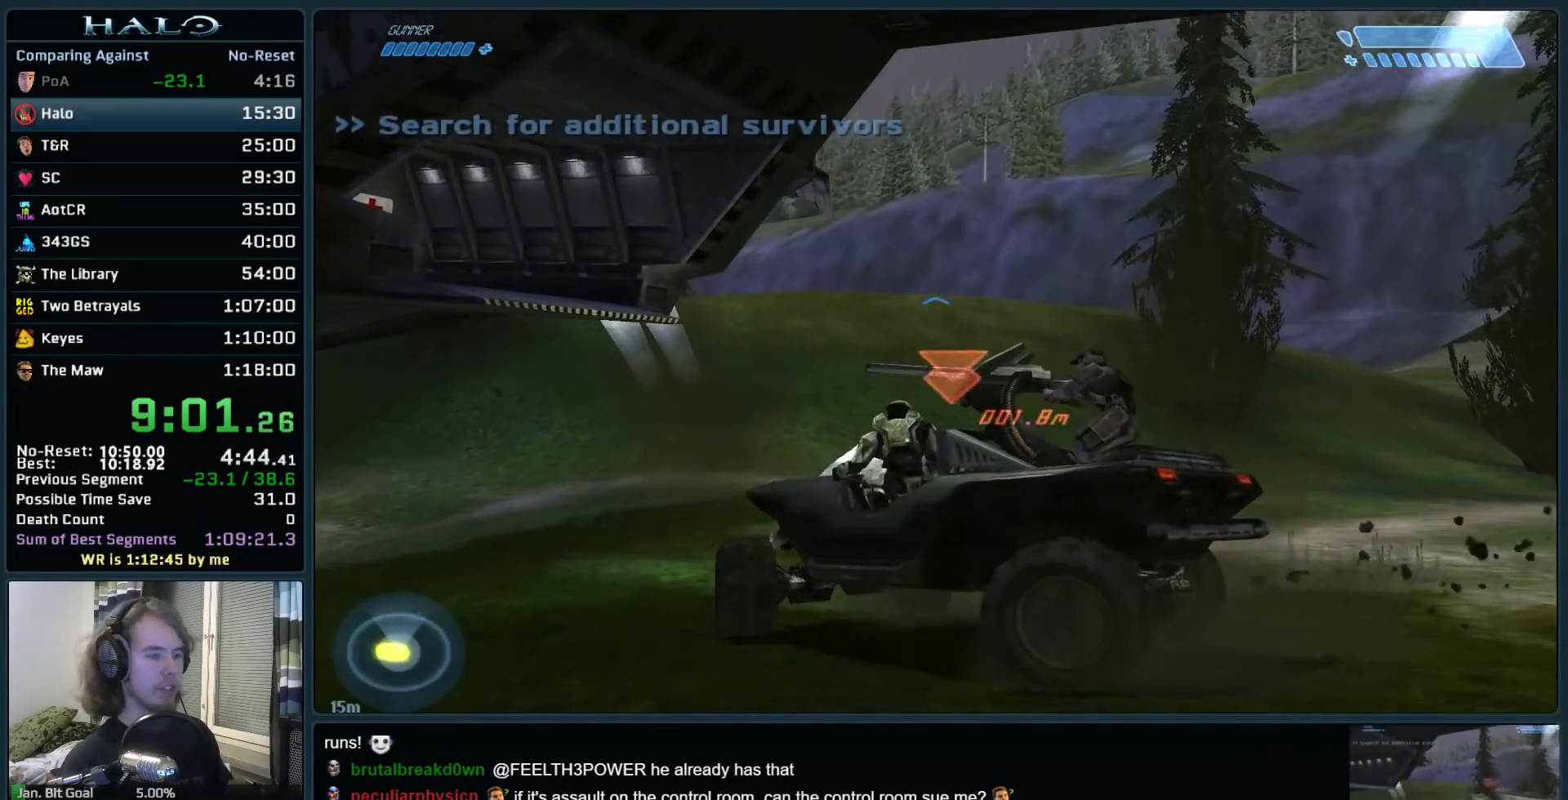
{"keys": ["w"], "mouse": [], "events": []}
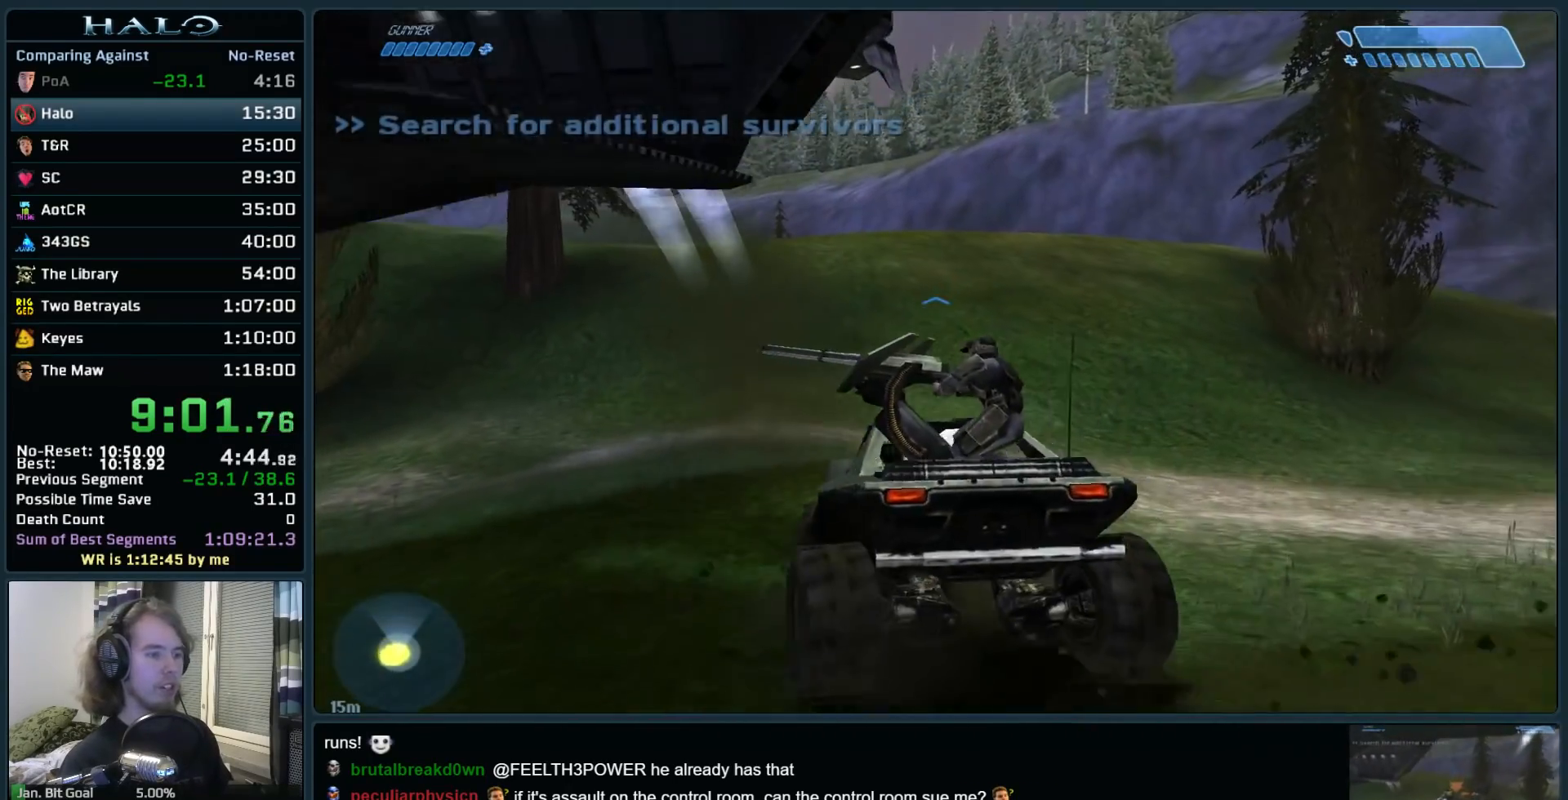
{"keys": ["w"], "mouse": [], "events": []}
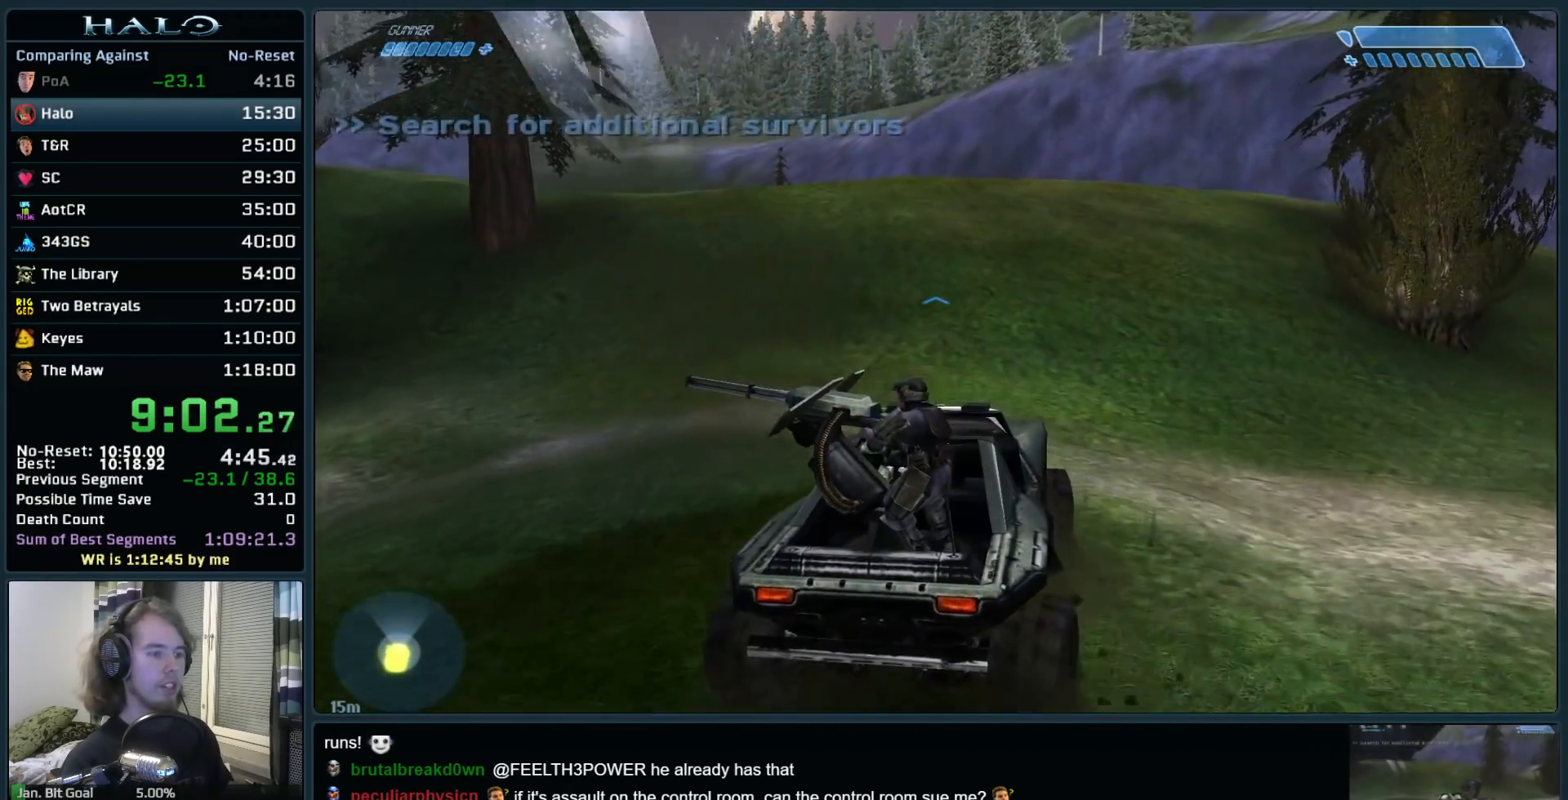
{"keys": ["w"], "mouse": [], "events": []}
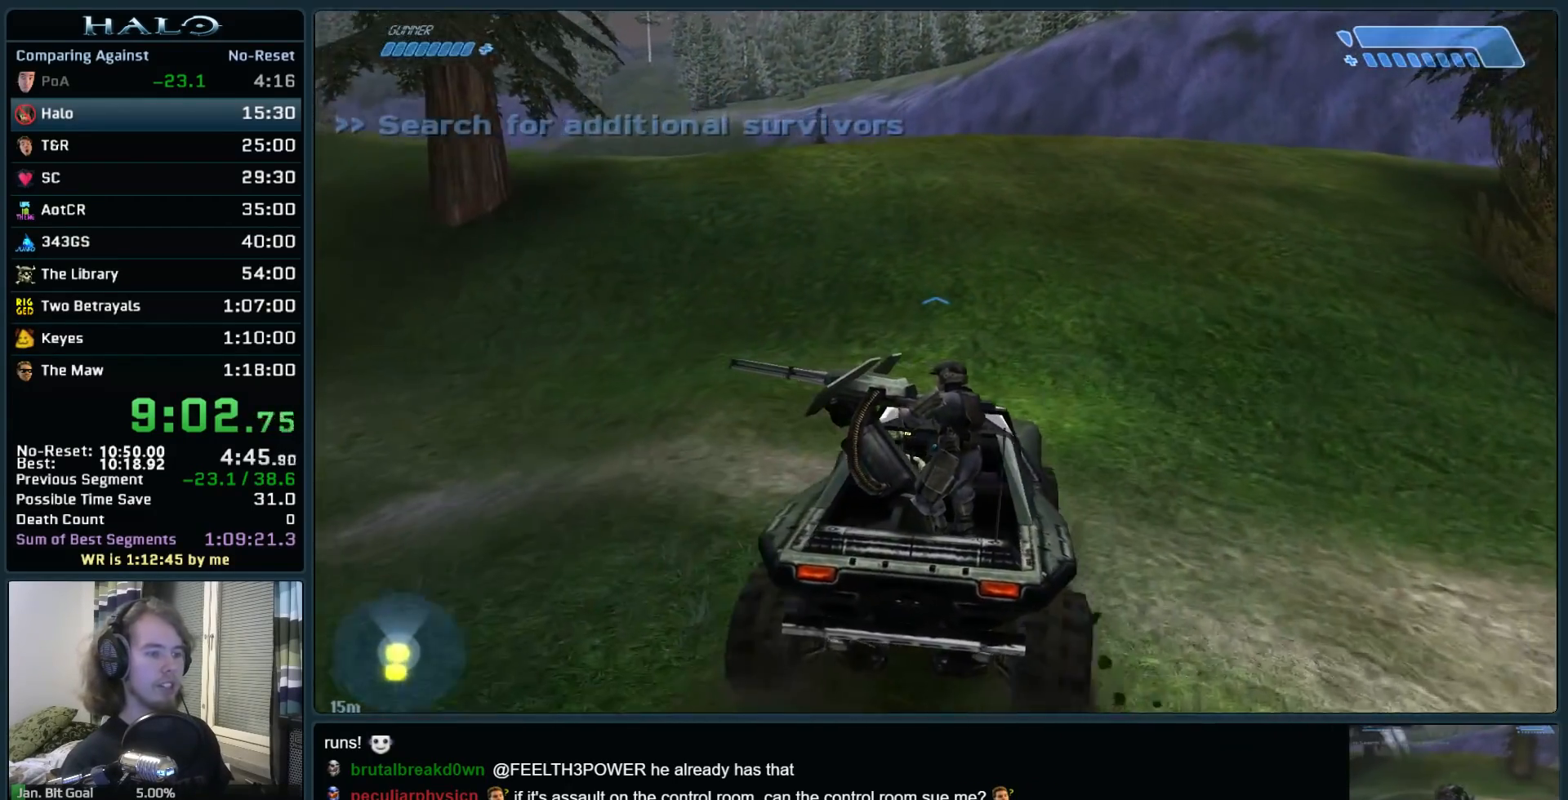
{"keys": ["w"], "mouse": [], "events": []}
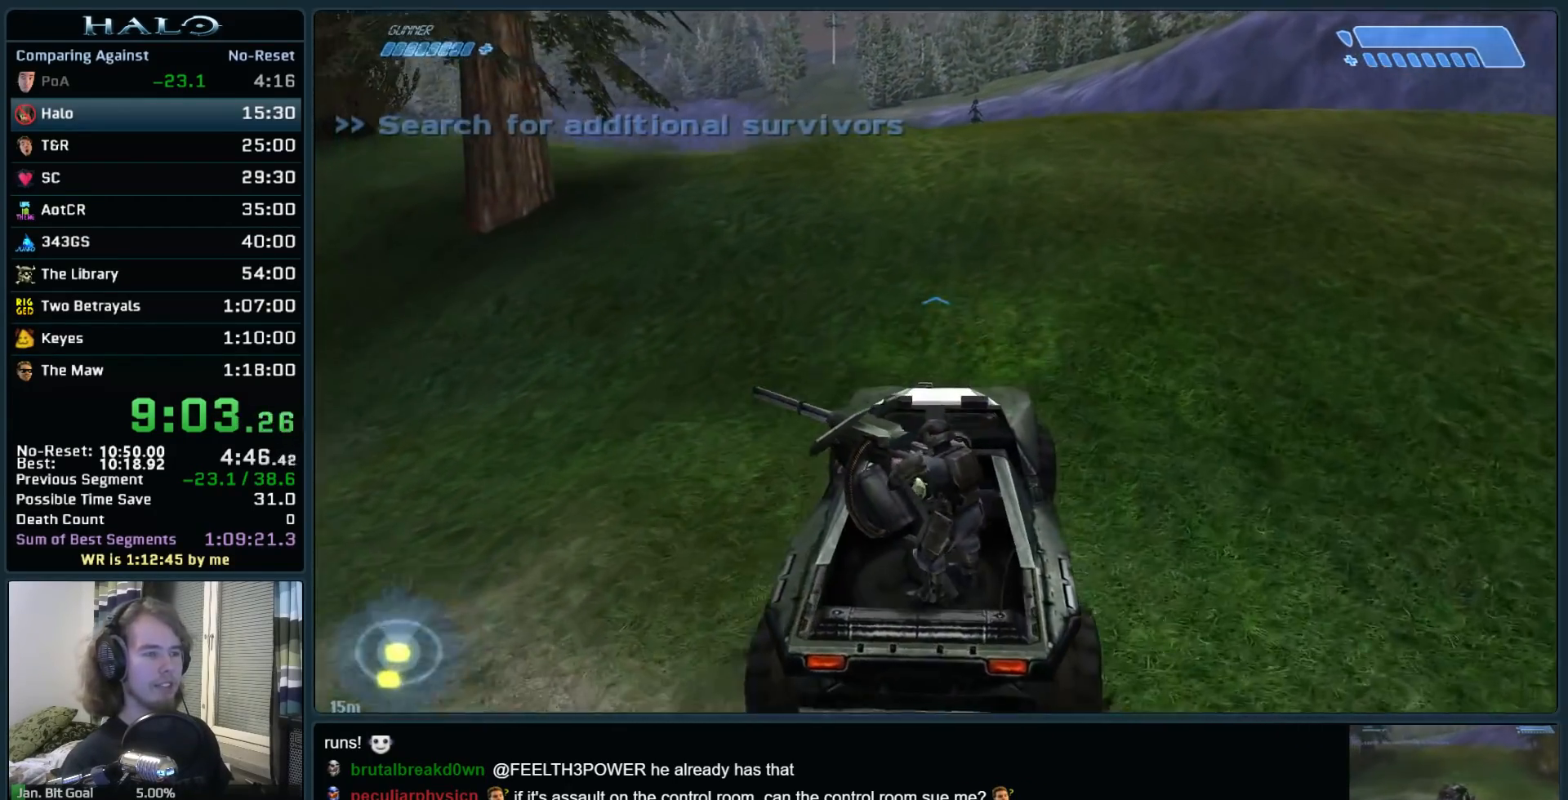
{"keys": ["w"], "mouse": [], "events": []}
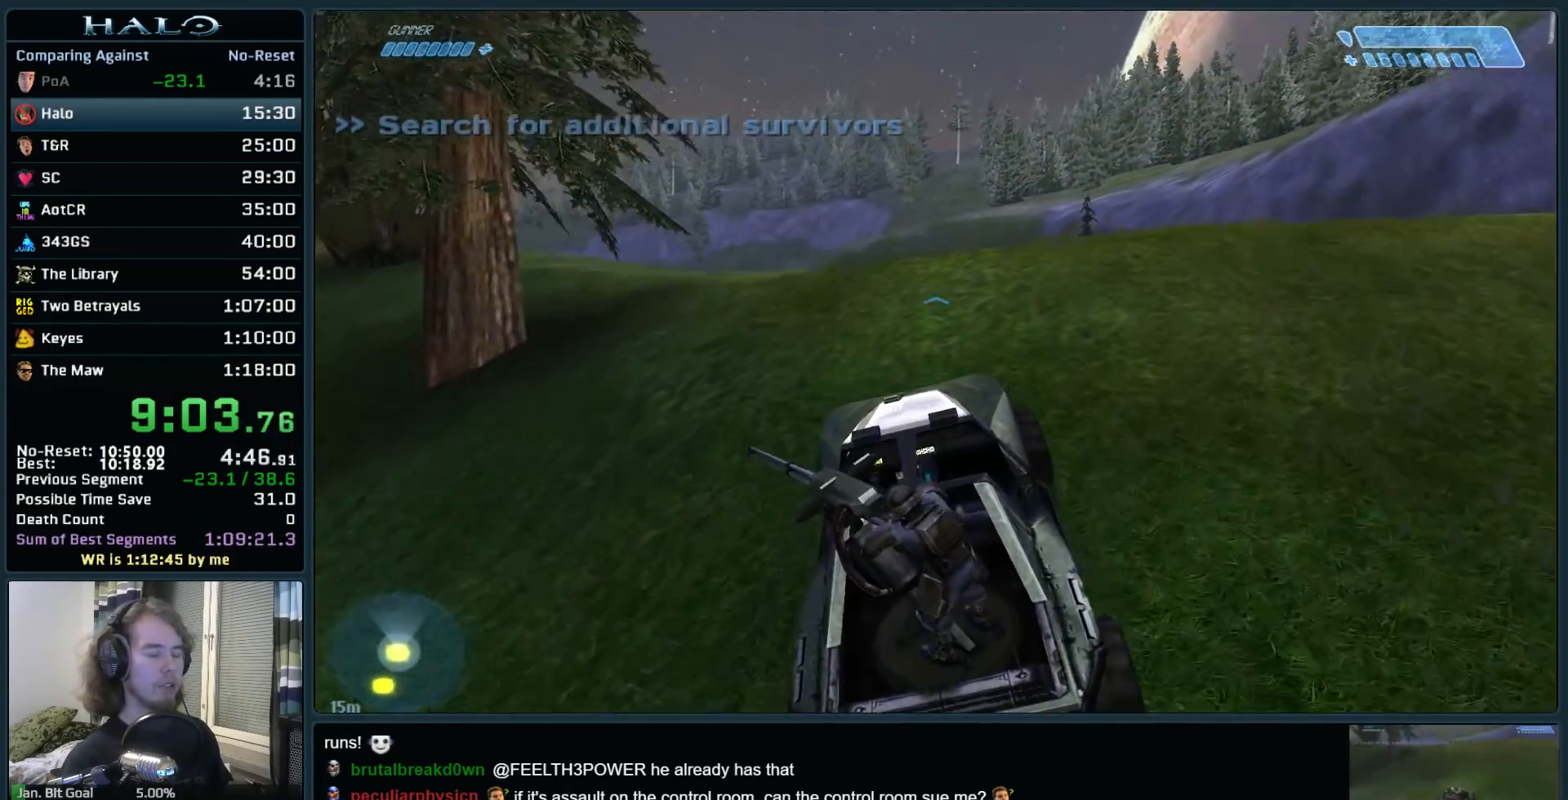
{"keys": ["w"], "mouse": [], "events": []}